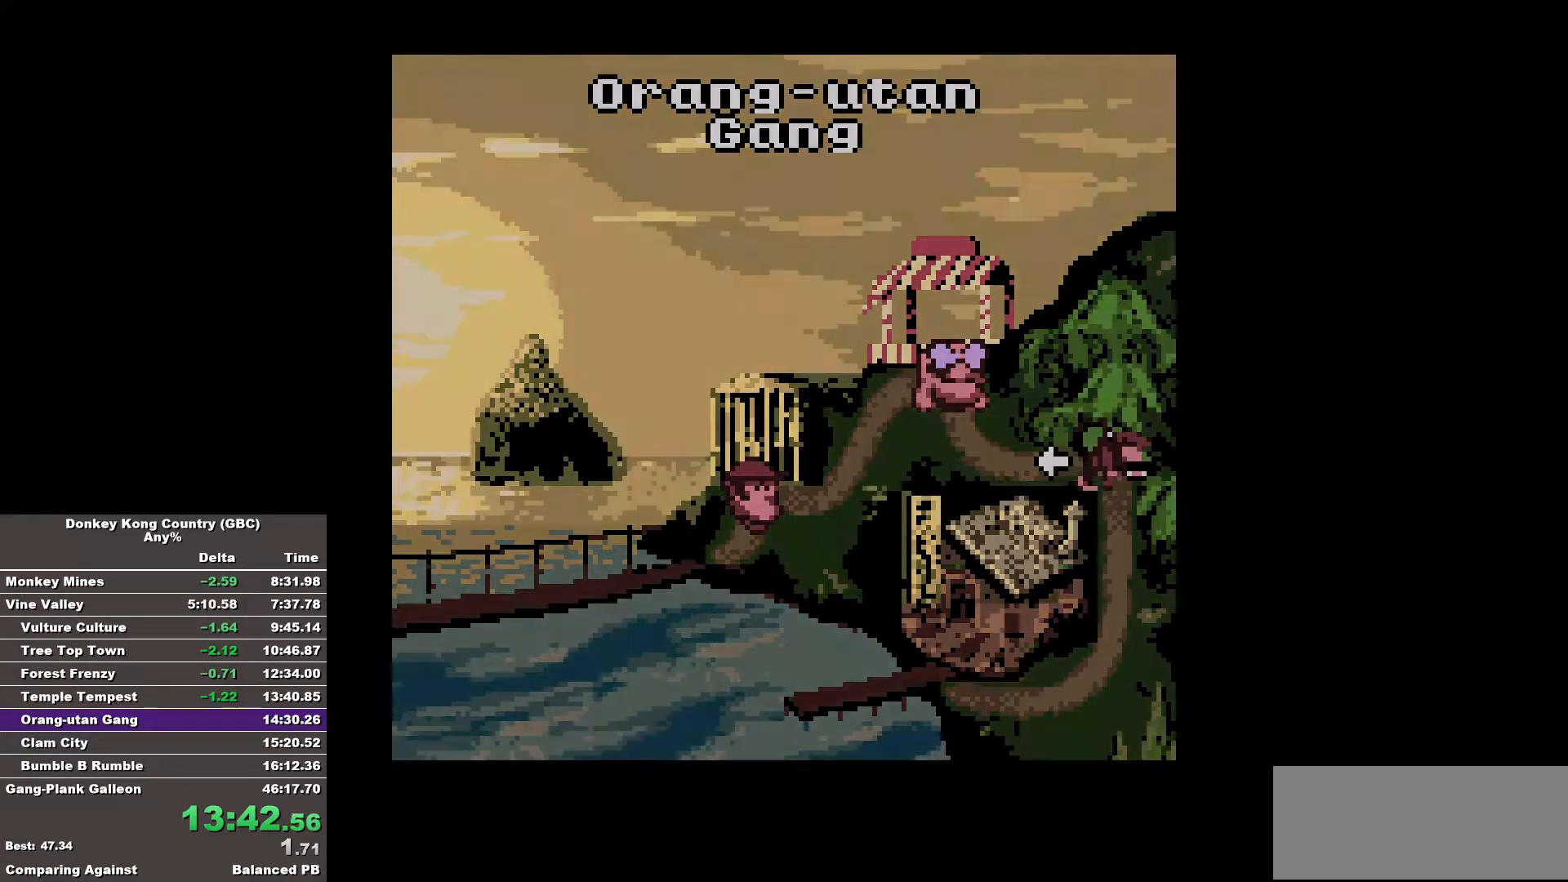
Gameplay with a controller (Nintendo layout); each line is a JSON object with the inputs held at the frame after it. "events" lists button and stick changes between this image and that frame as [ms after this image, input, new state], when the widget could be followed in between. Not read: A DPAD_DOWN L3 R3.
{"buttons": ["DPAD_LEFT"], "events": [[233, "B", "down"], [233, "DPAD_LEFT", "down"], [417, "B", "up"]]}
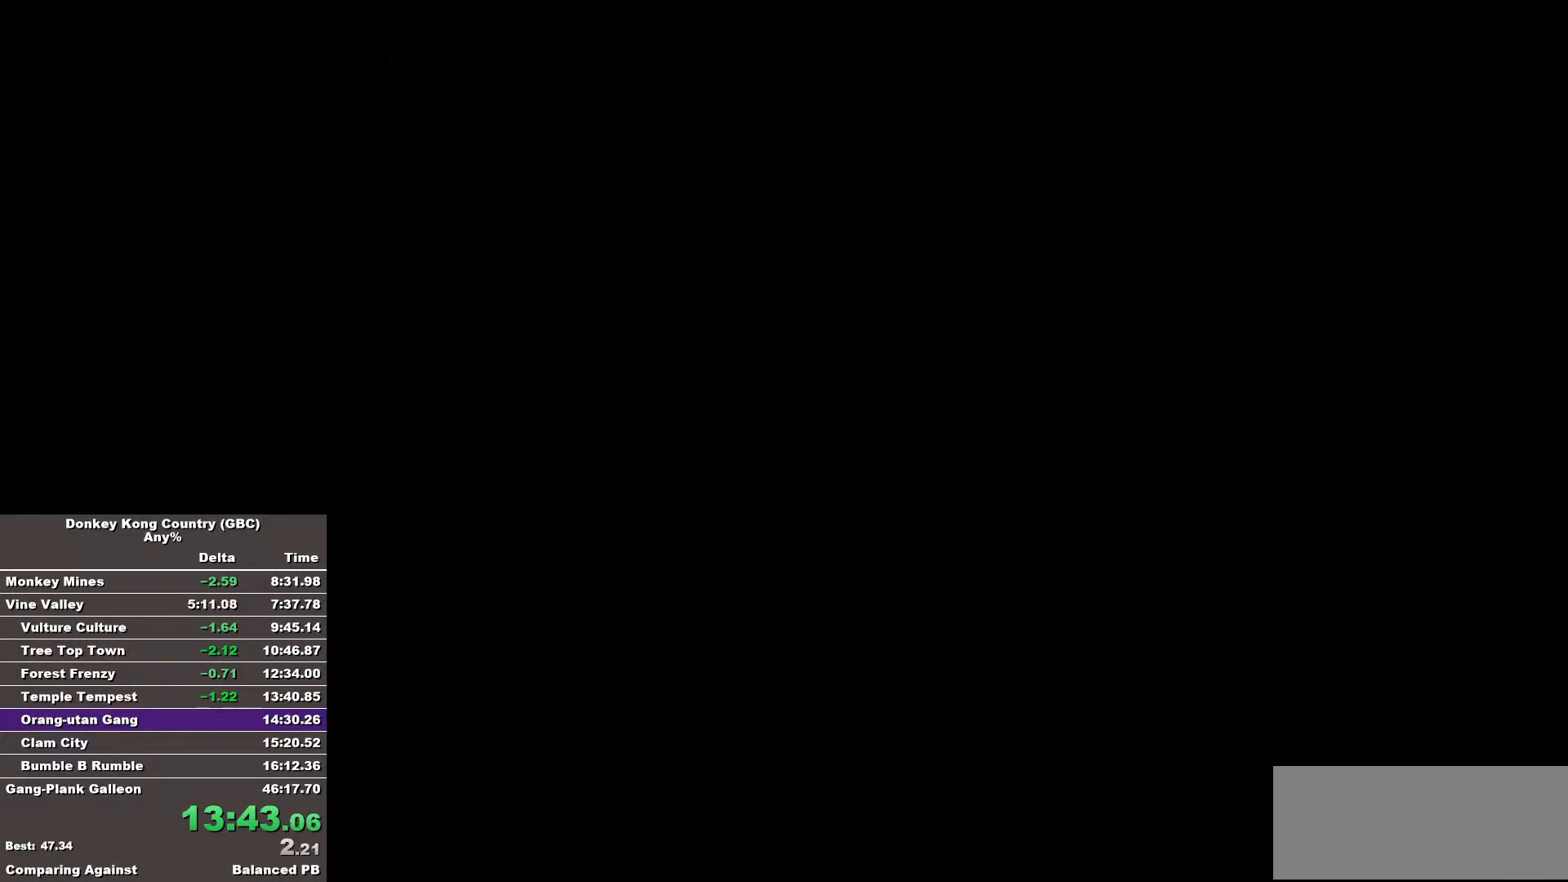
{"buttons": [], "events": [[67, "DPAD_LEFT", "up"], [250, "DPAD_LEFT", "down"], [350, "DPAD_LEFT", "up"]]}
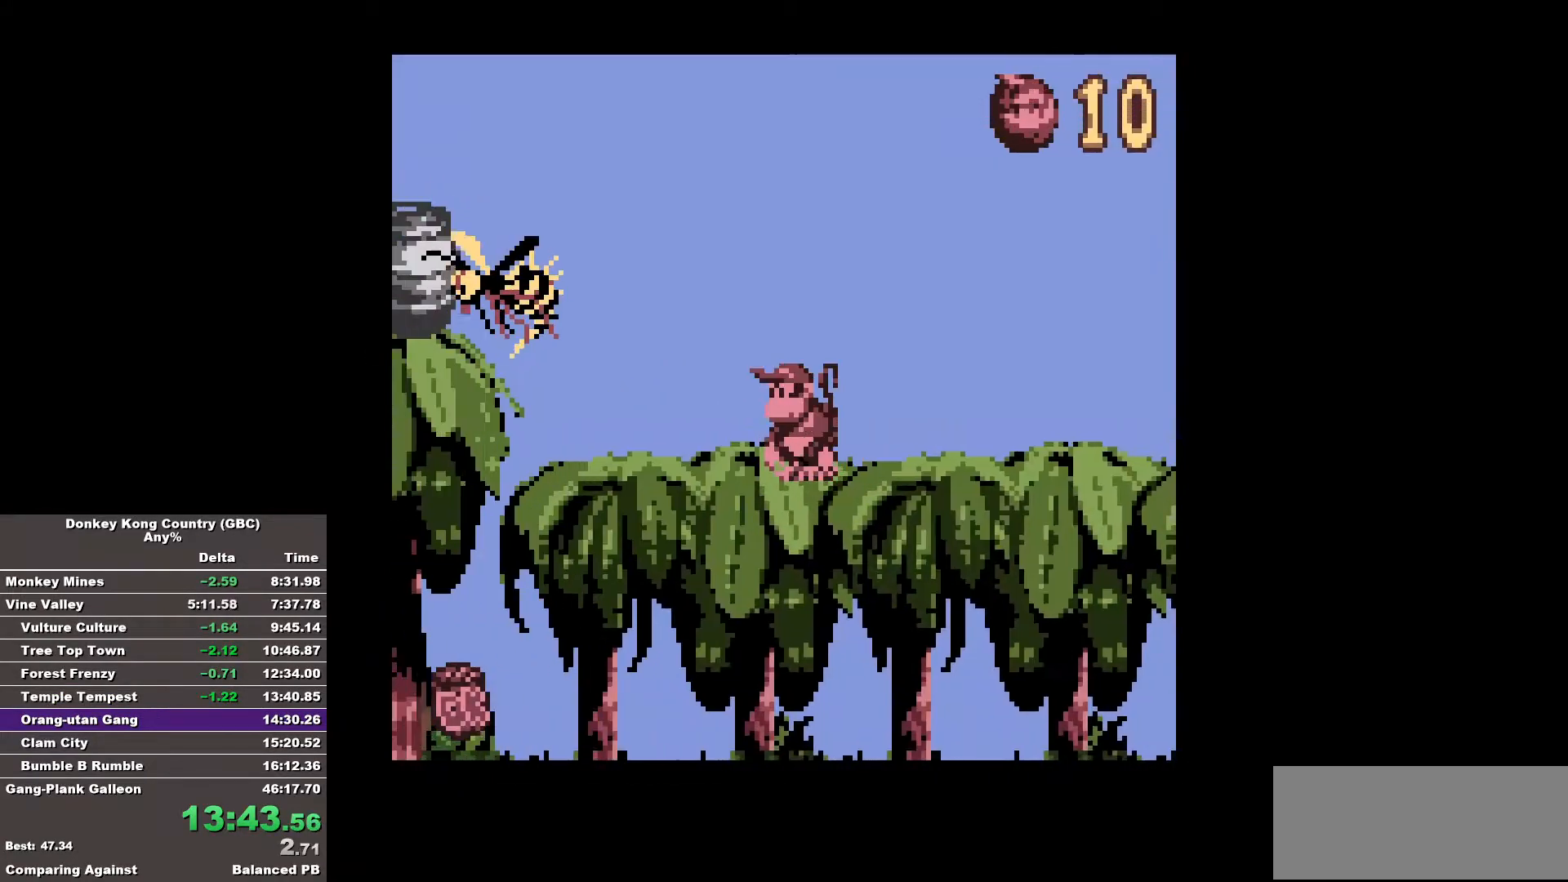
{"buttons": ["DPAD_LEFT"], "events": [[500, "DPAD_LEFT", "down"]]}
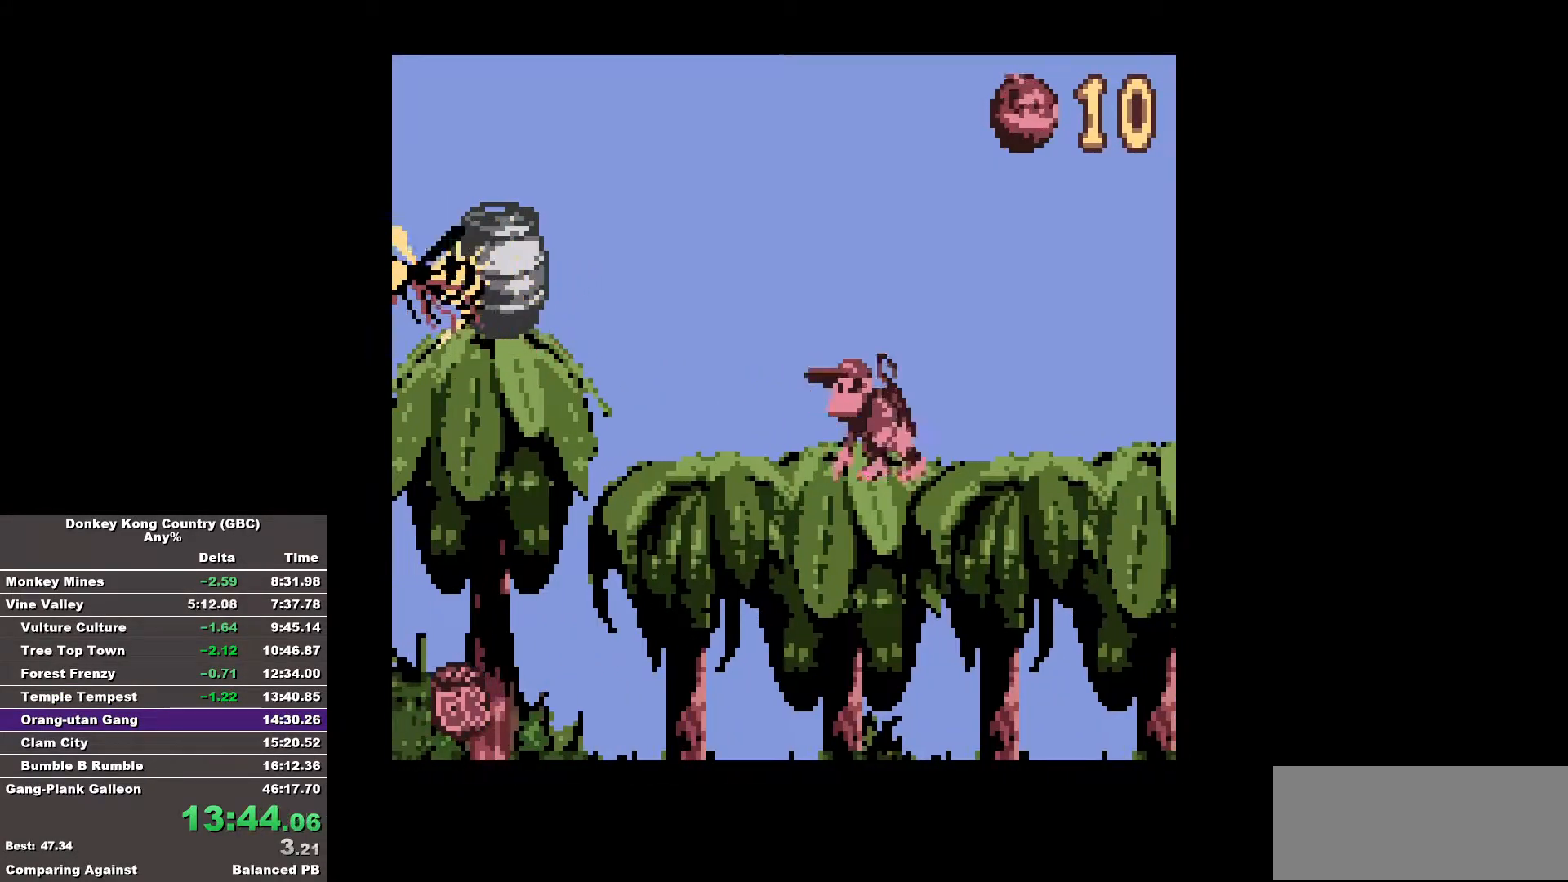
{"buttons": ["B", "DPAD_LEFT"], "events": [[50, "B", "down"]]}
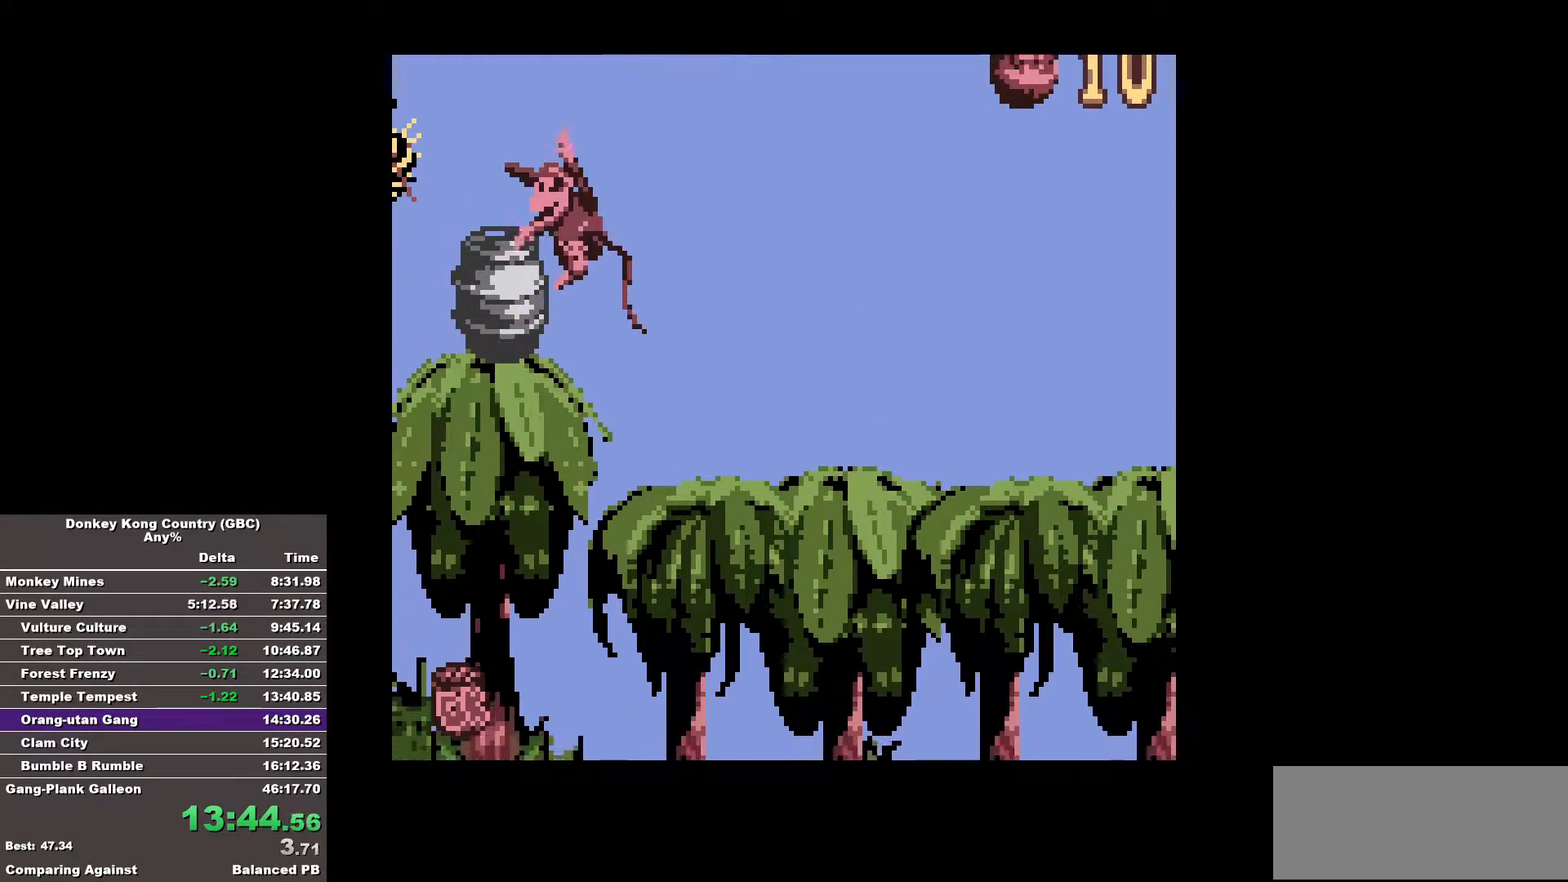
{"buttons": ["B", "DPAD_RIGHT"], "events": [[150, "DPAD_LEFT", "up"], [250, "DPAD_RIGHT", "down"]]}
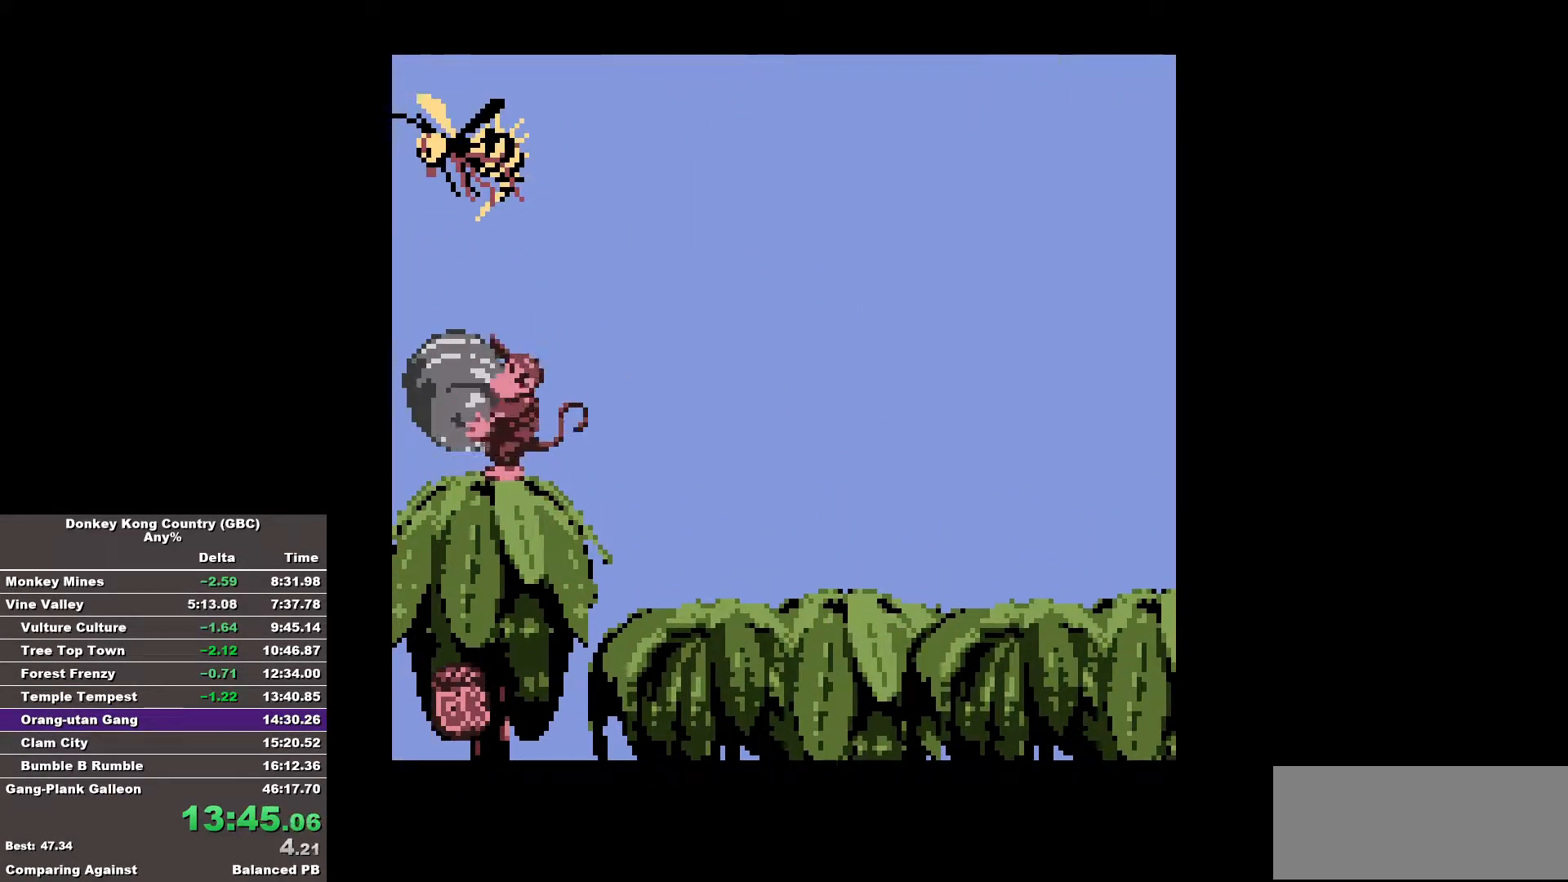
{"buttons": ["B", "DPAD_RIGHT"], "events": []}
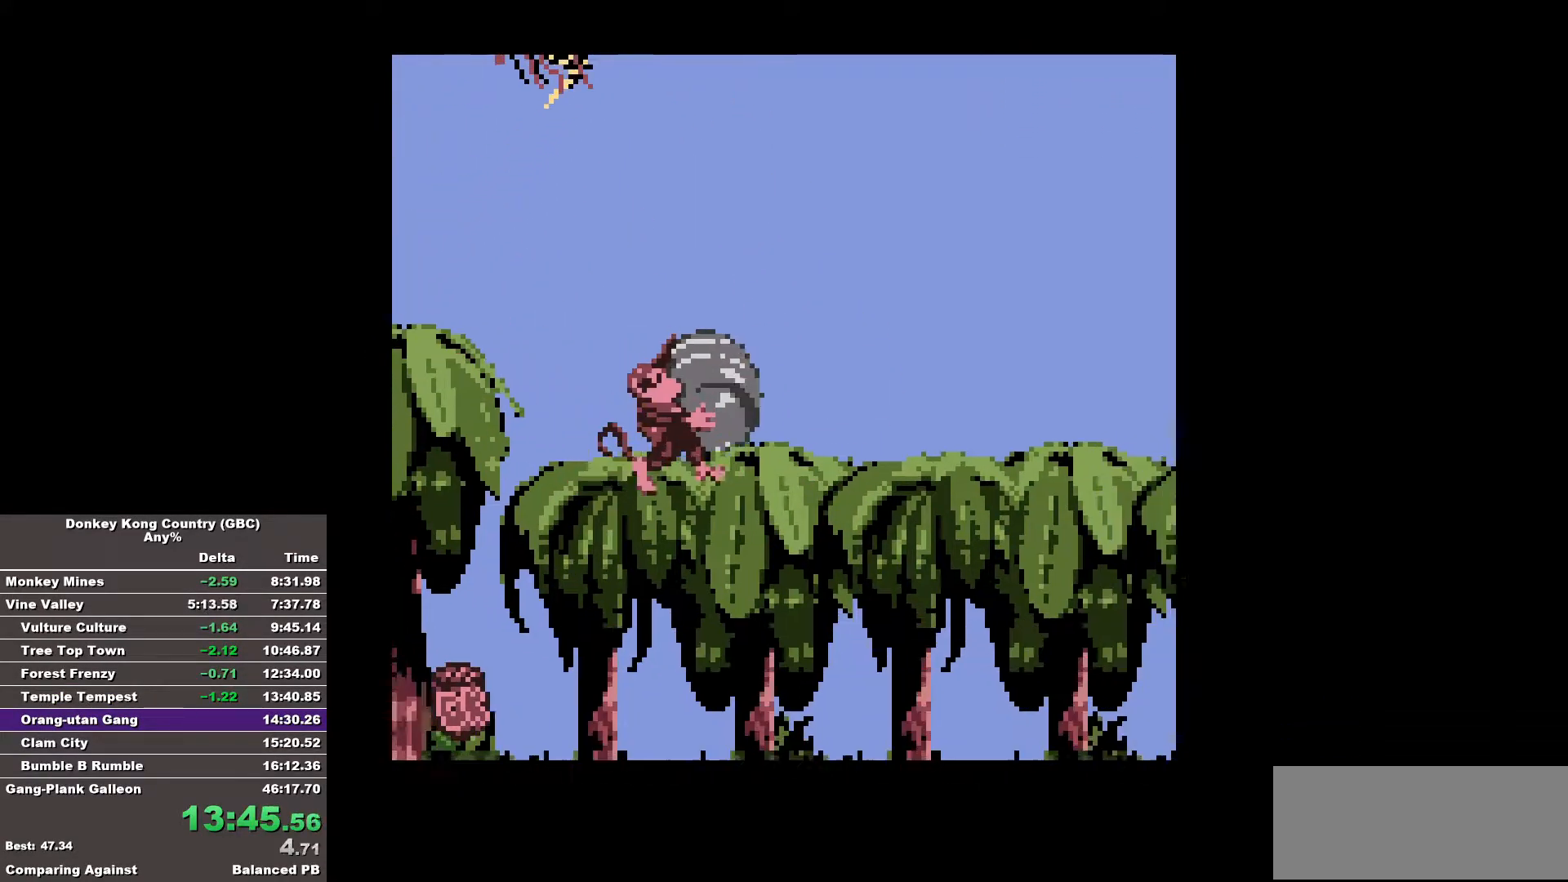
{"buttons": [], "events": [[333, "DPAD_LEFT", "down"], [333, "DPAD_RIGHT", "up"], [417, "B", "up"], [467, "DPAD_LEFT", "up"]]}
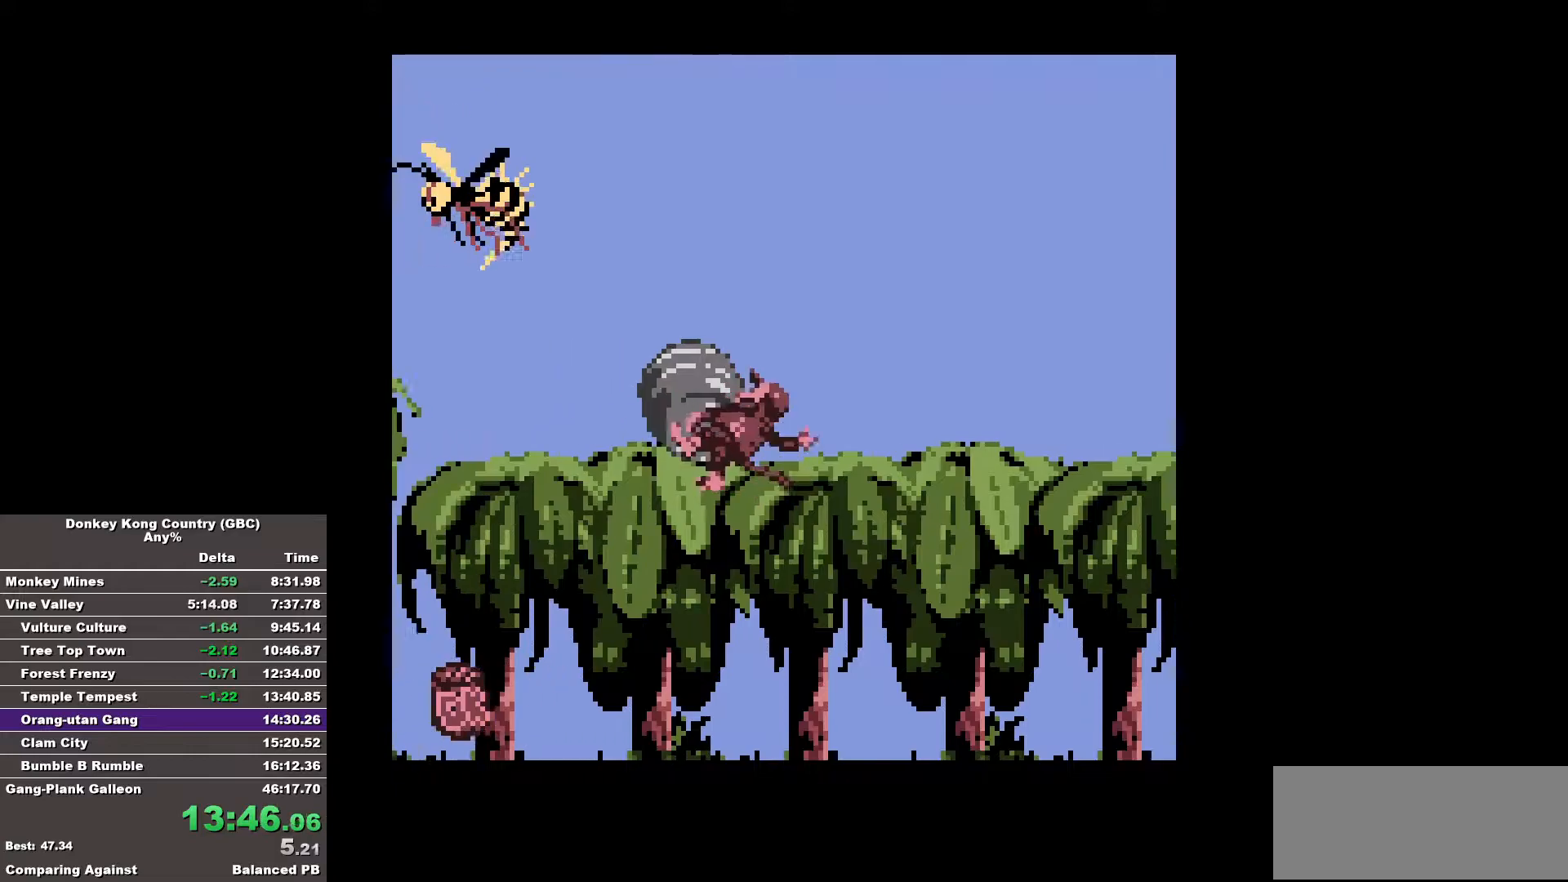
{"buttons": [], "events": []}
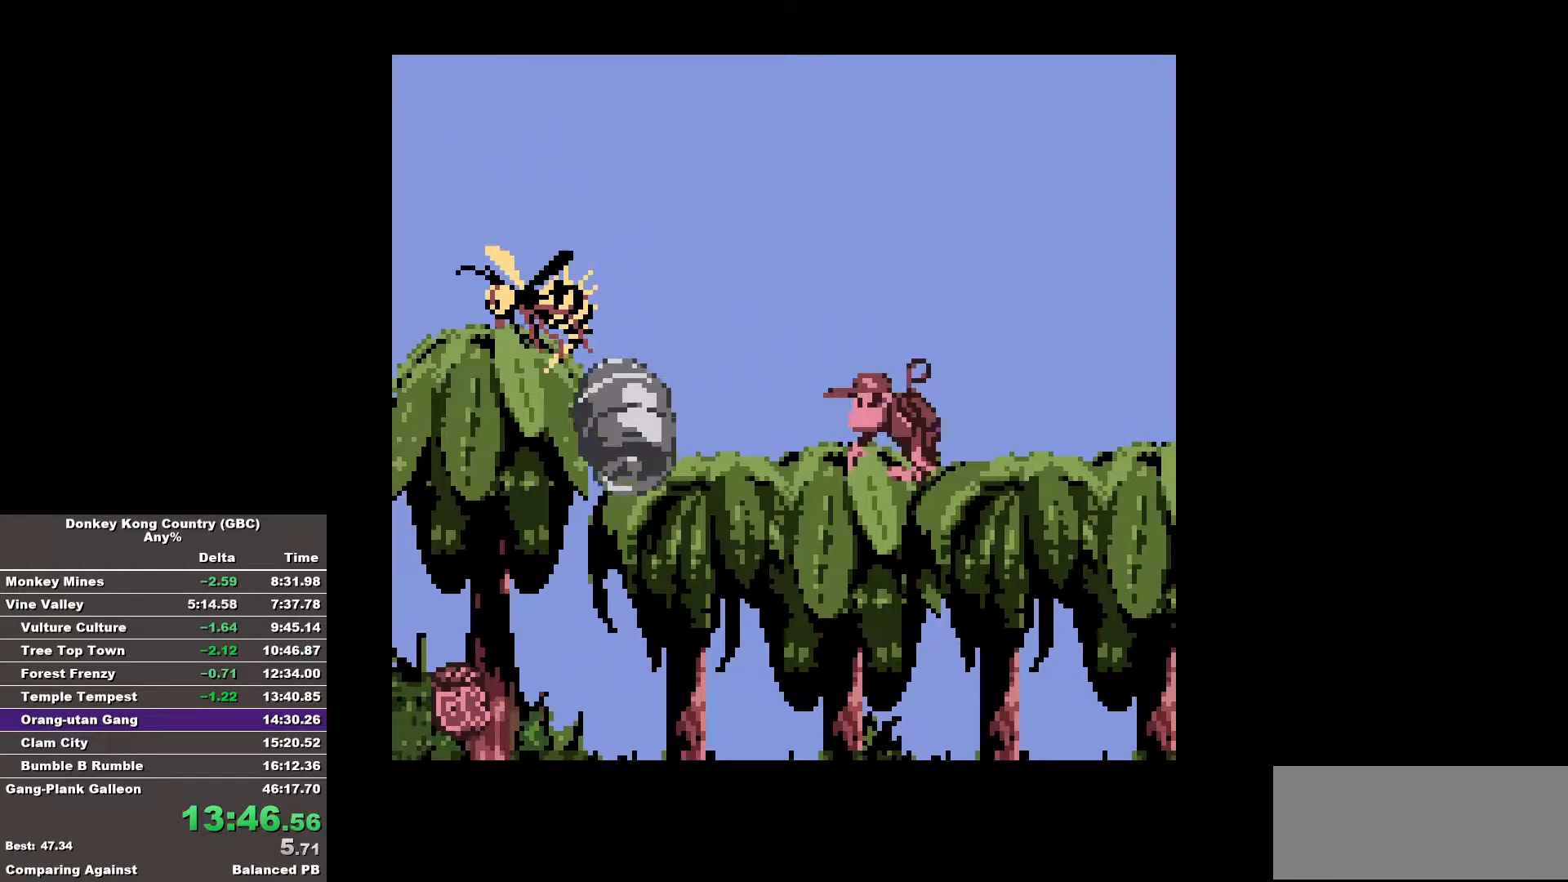
{"buttons": [], "events": [[317, "DPAD_RIGHT", "down"], [400, "DPAD_RIGHT", "up"]]}
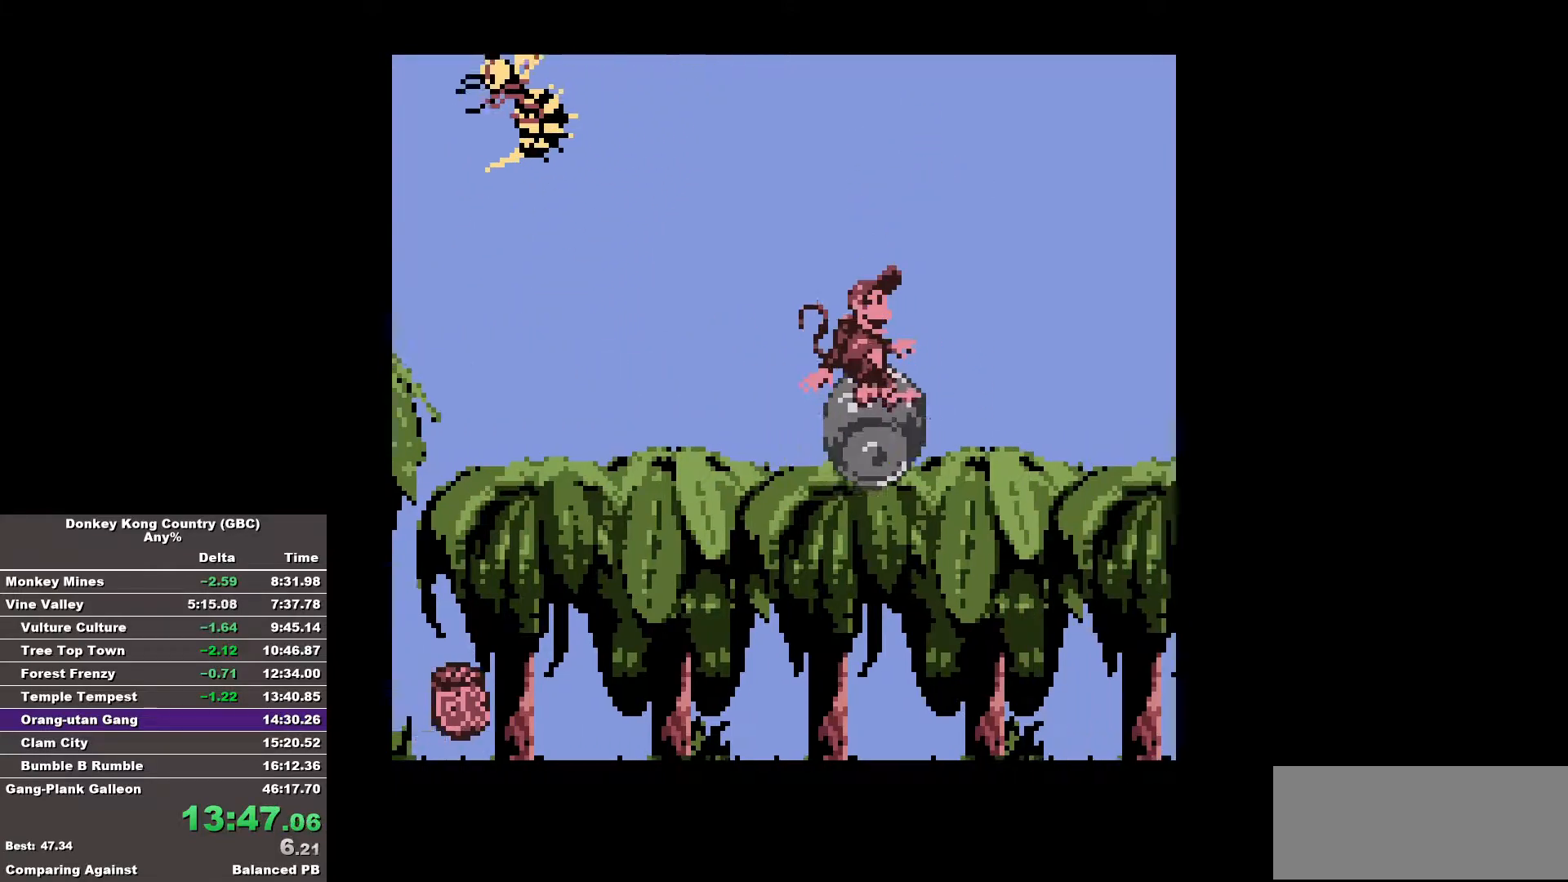
{"buttons": [], "events": []}
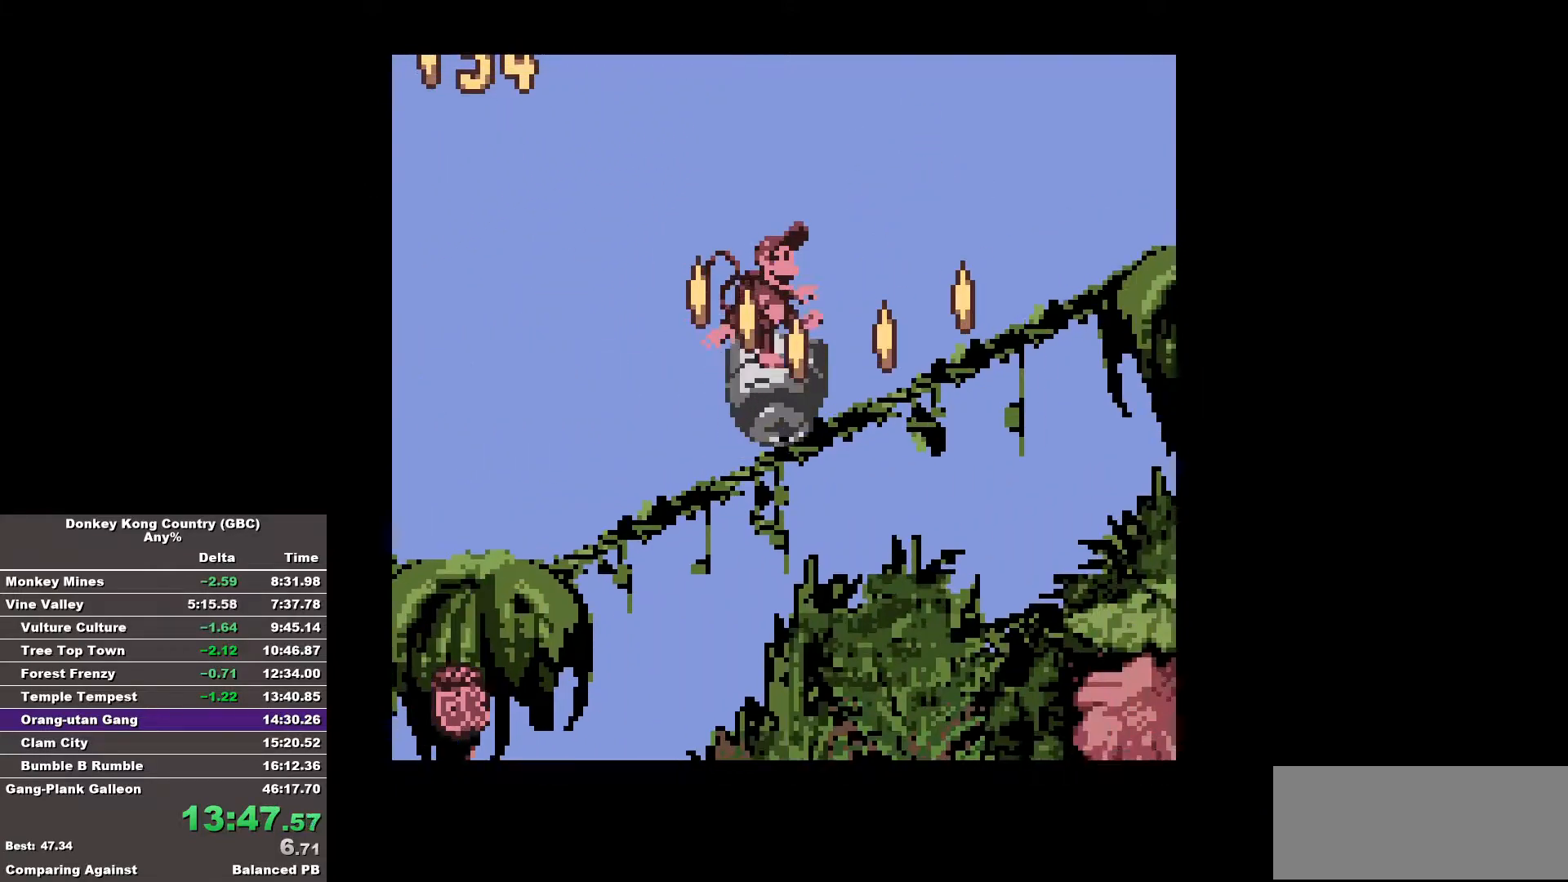
{"buttons": [], "events": []}
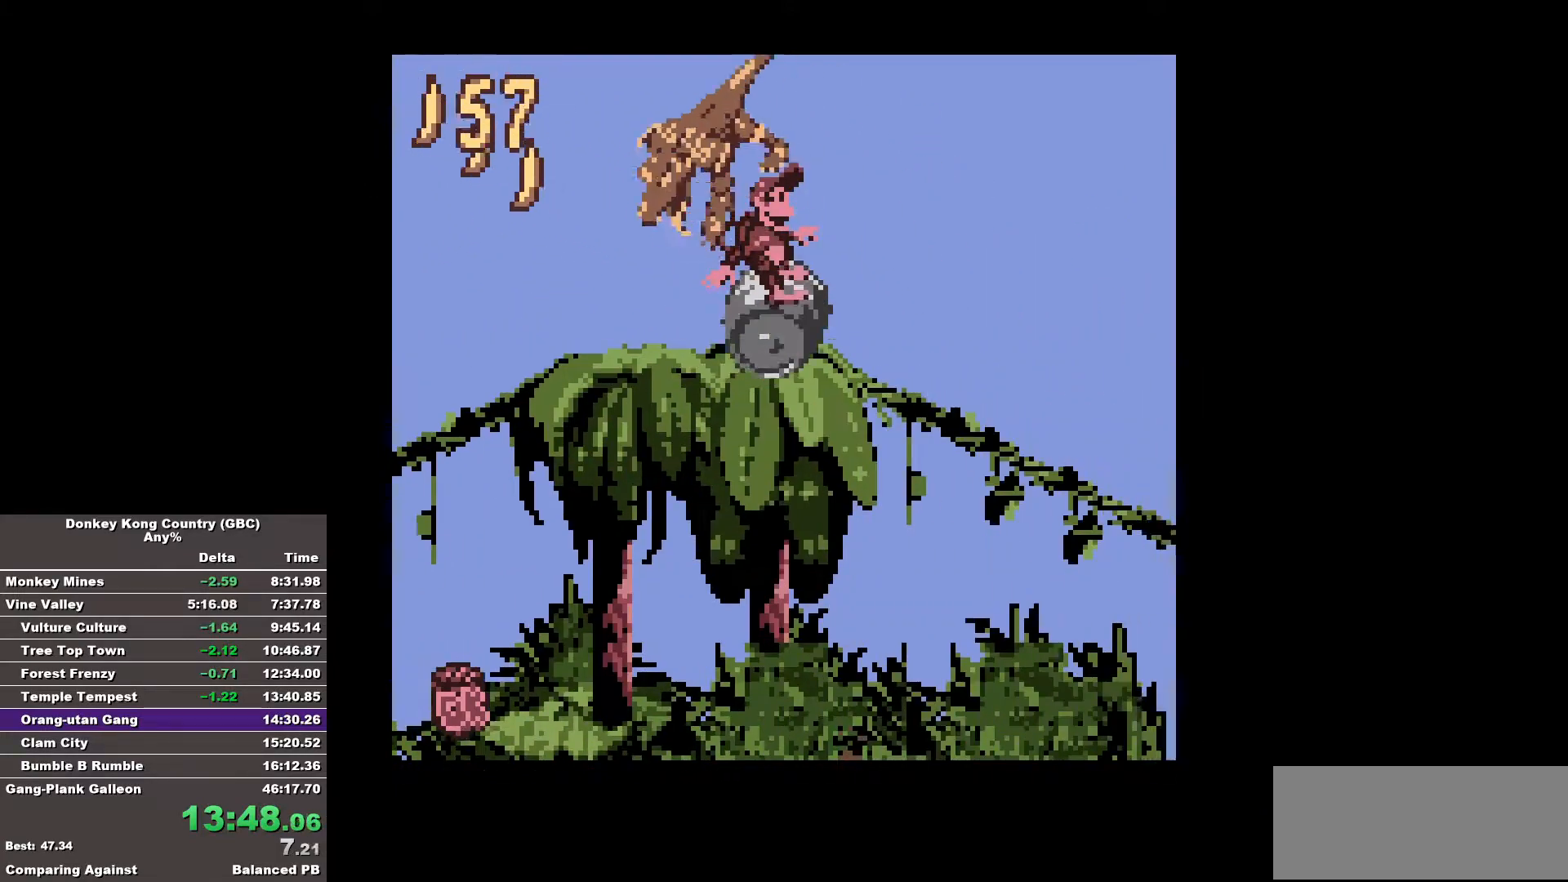
{"buttons": [], "events": []}
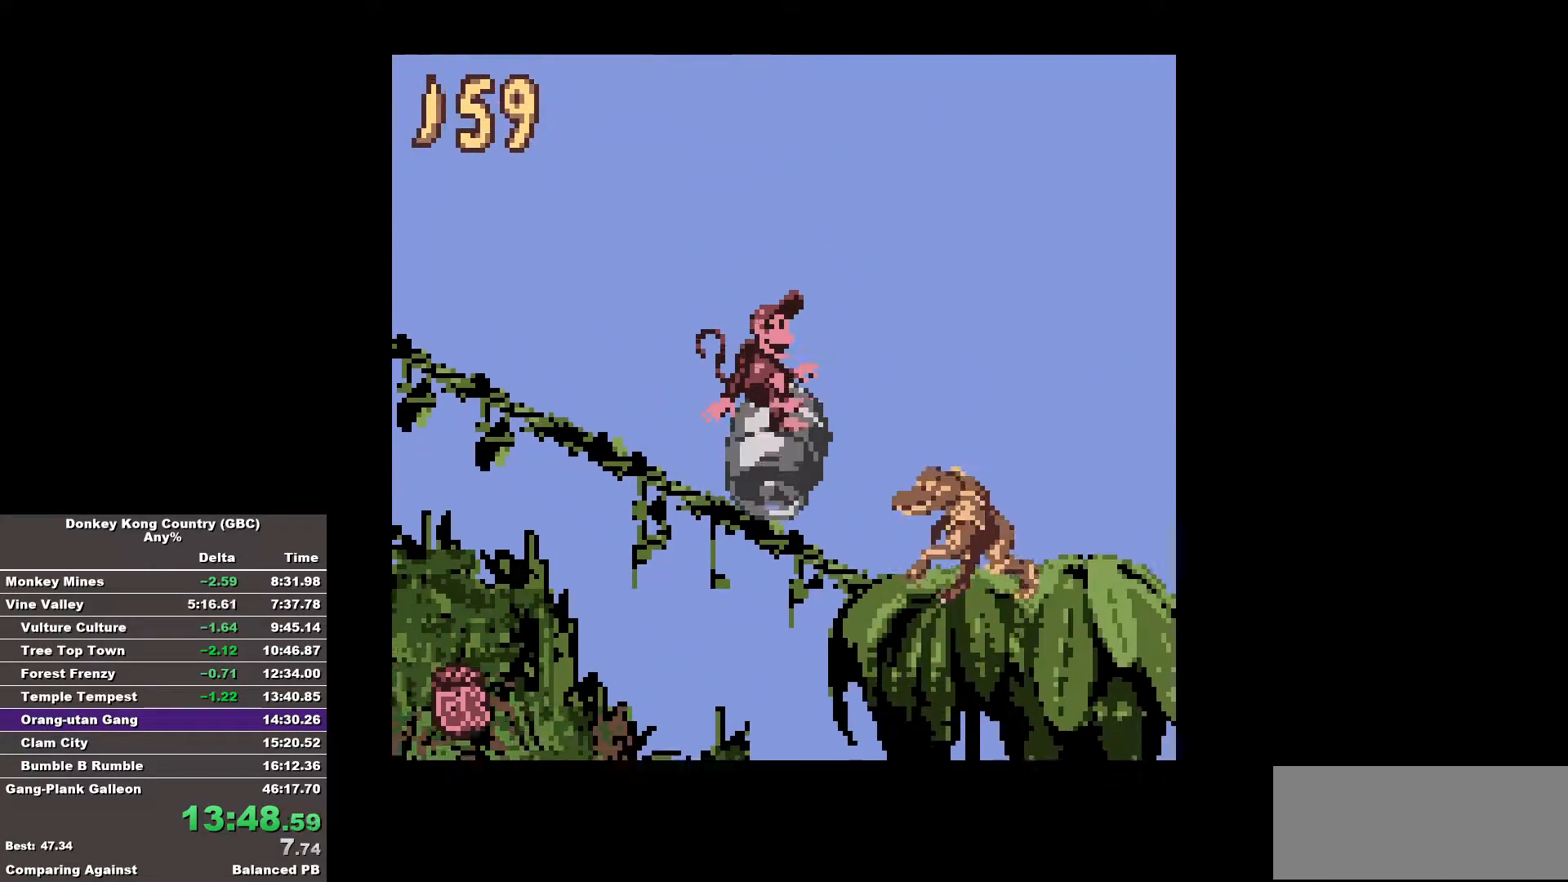
{"buttons": [], "events": []}
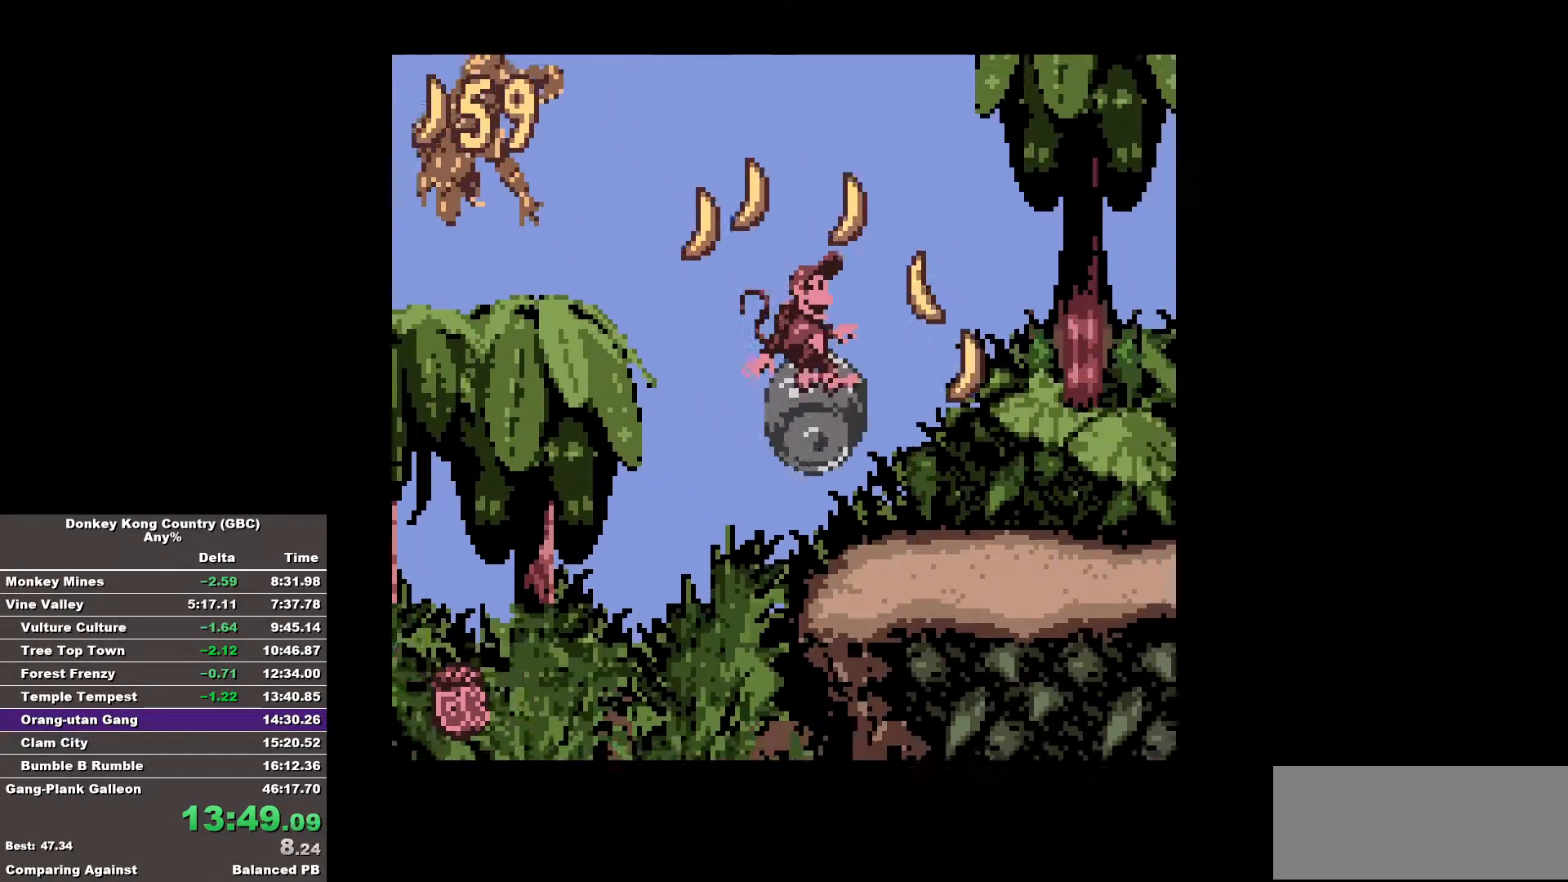
{"buttons": [], "events": []}
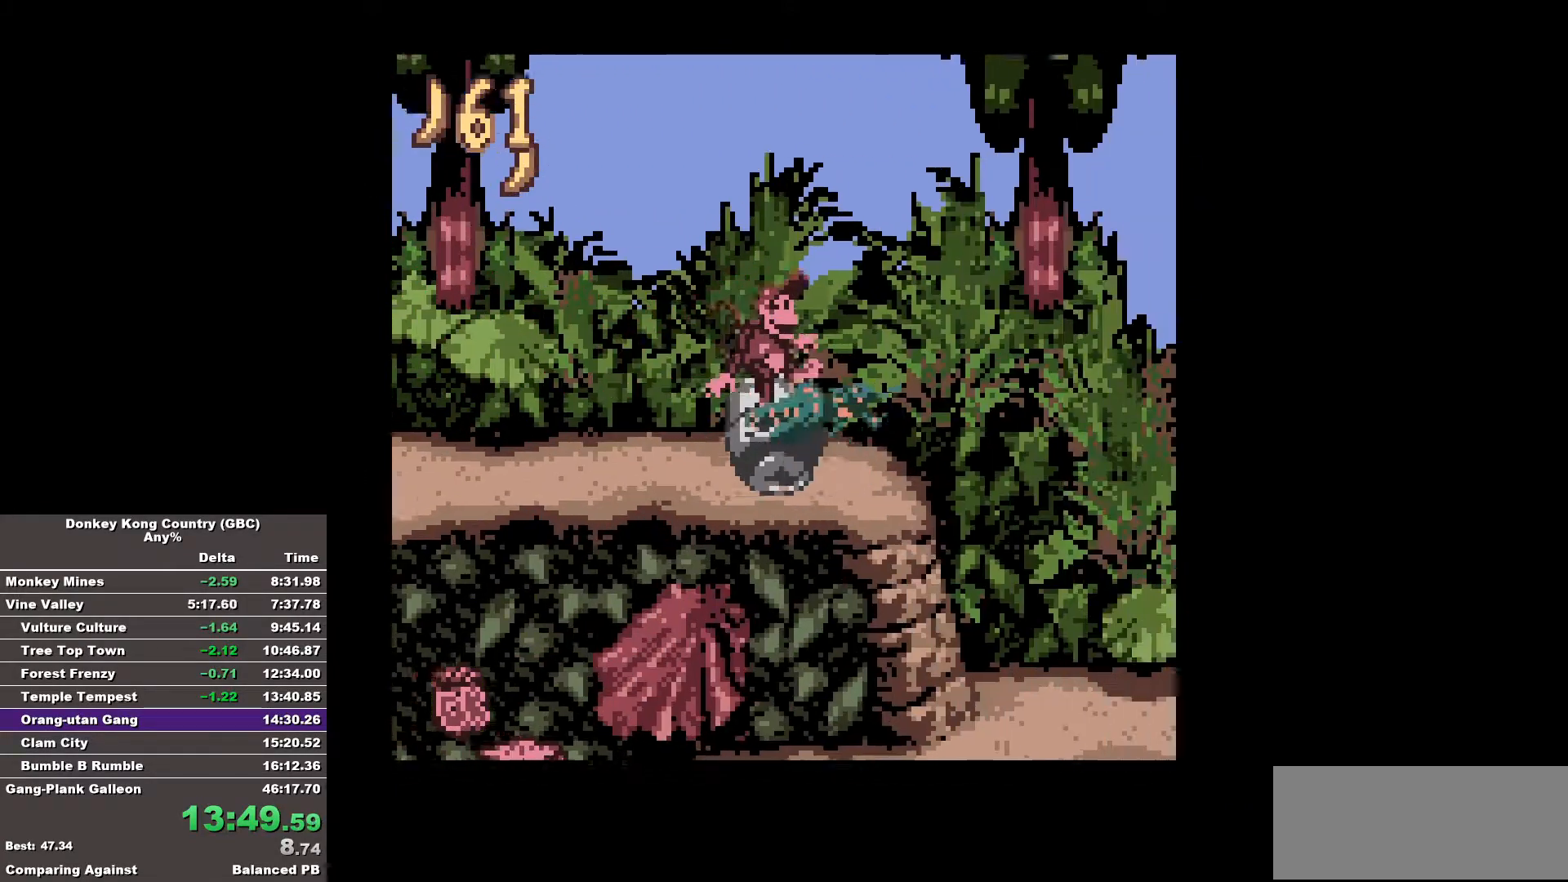
{"buttons": [], "events": []}
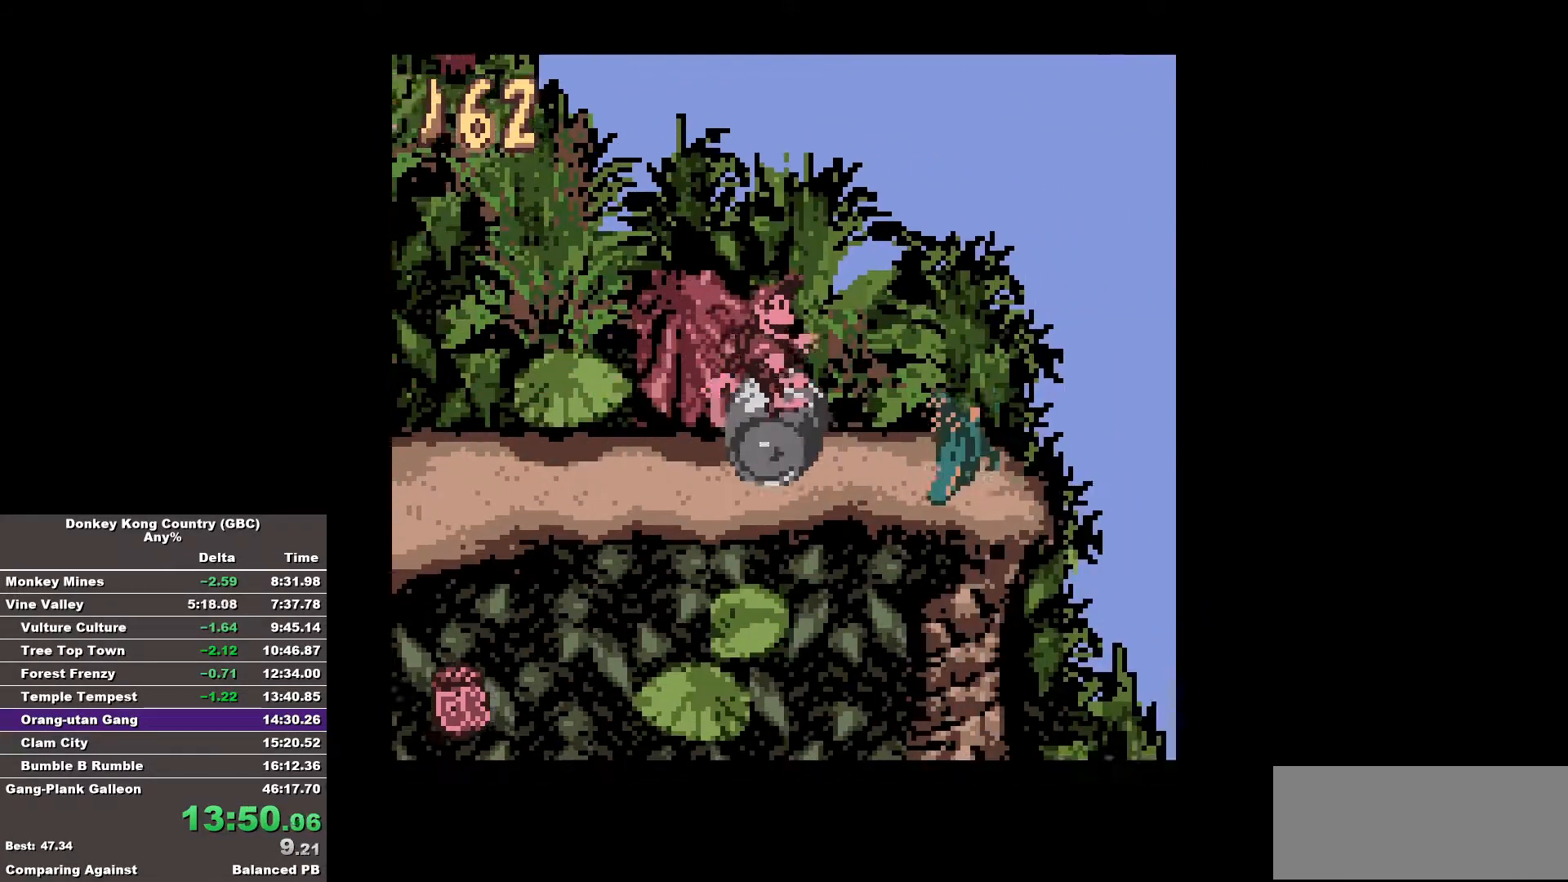
{"buttons": [], "events": []}
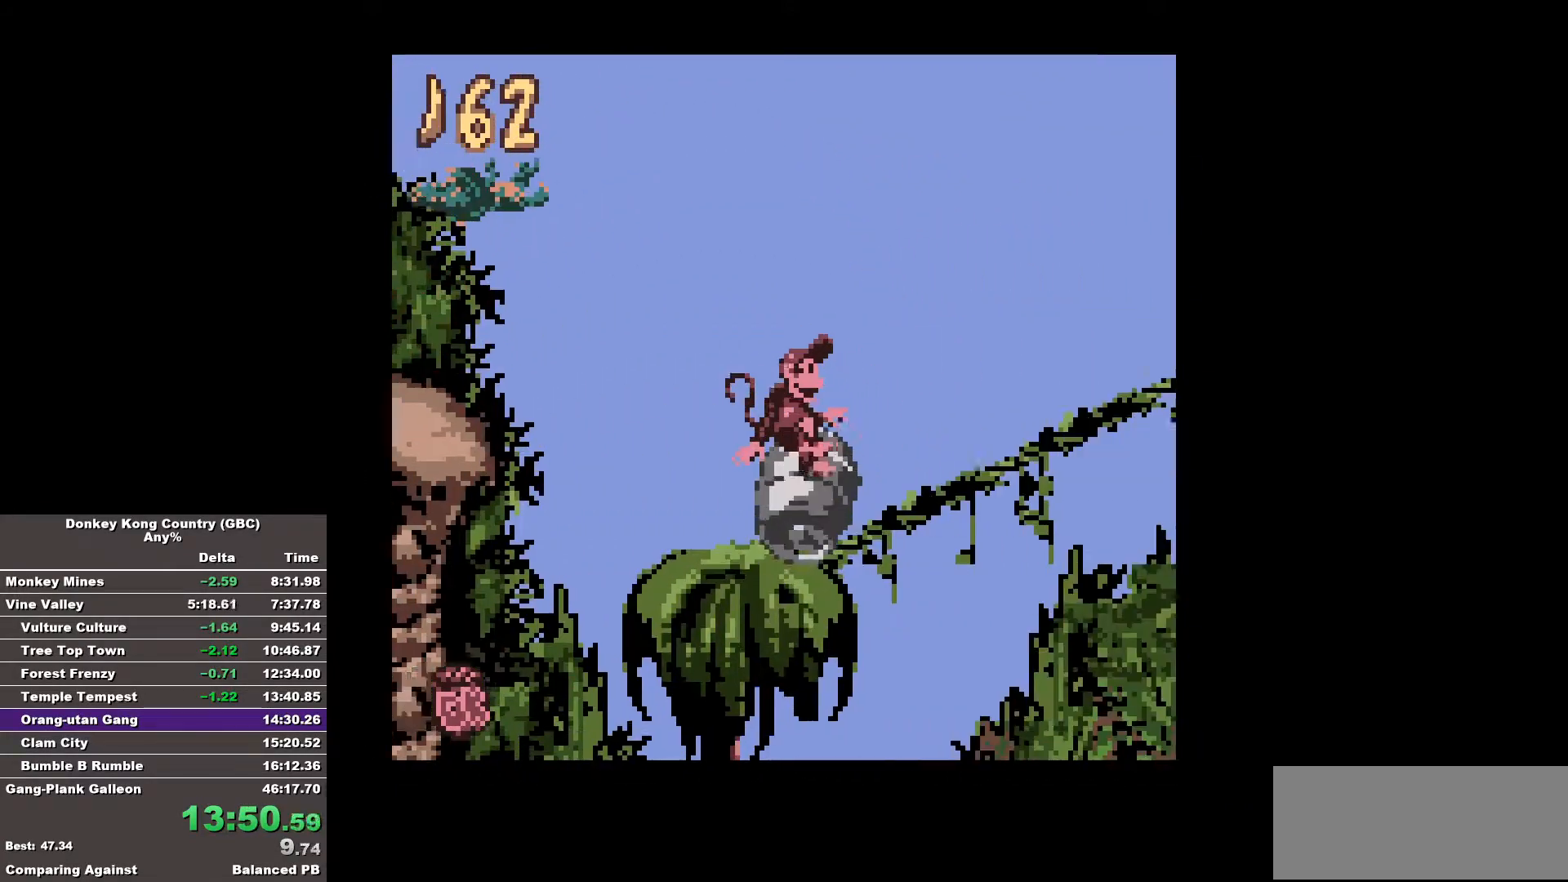
{"buttons": [], "events": []}
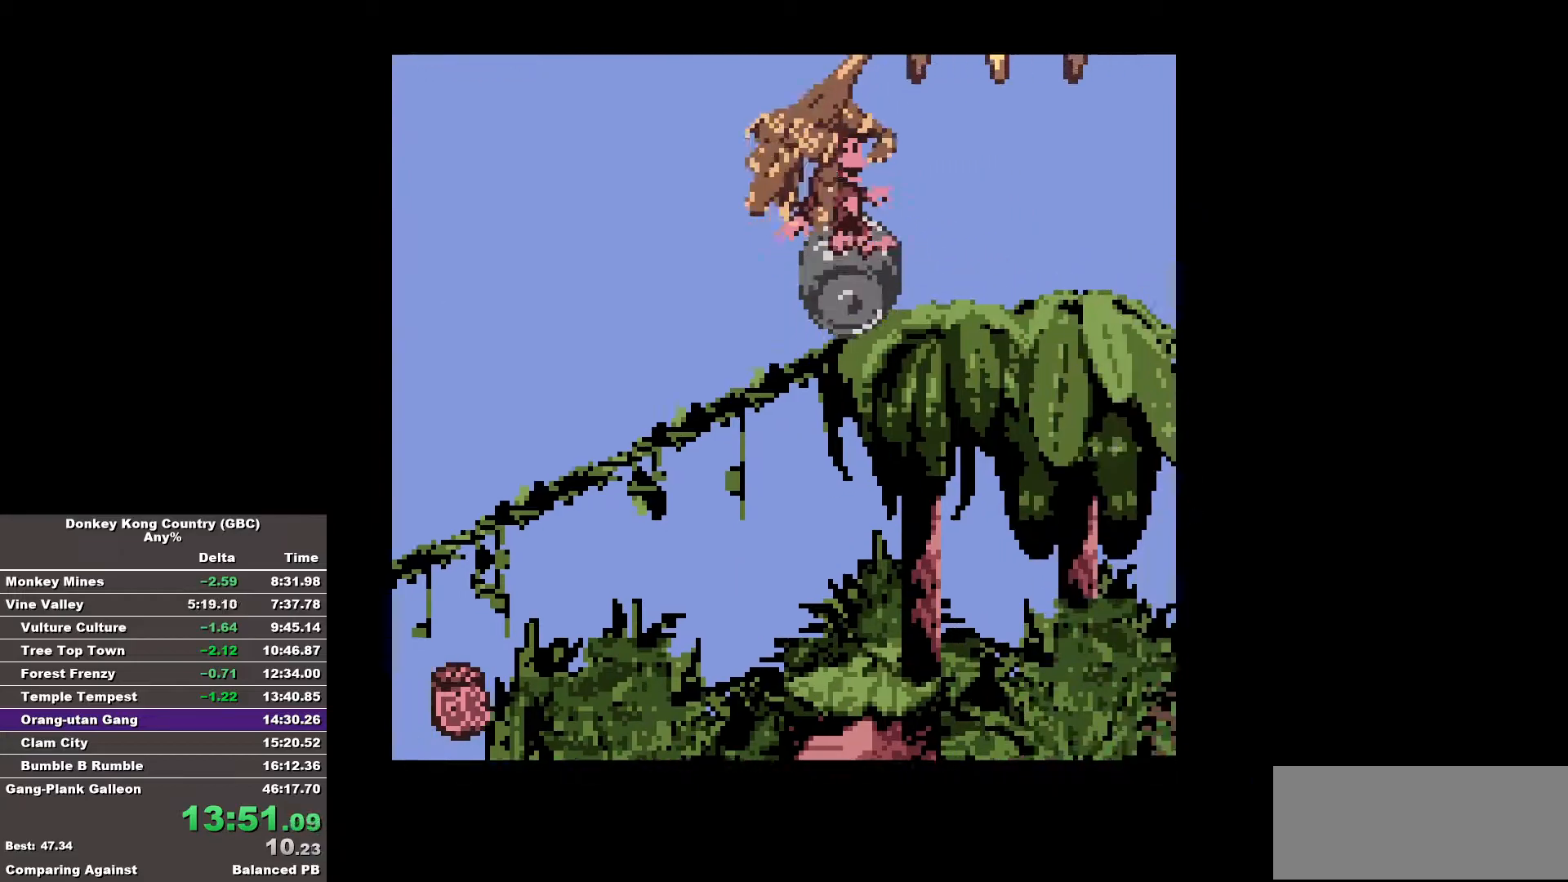
{"buttons": [], "events": []}
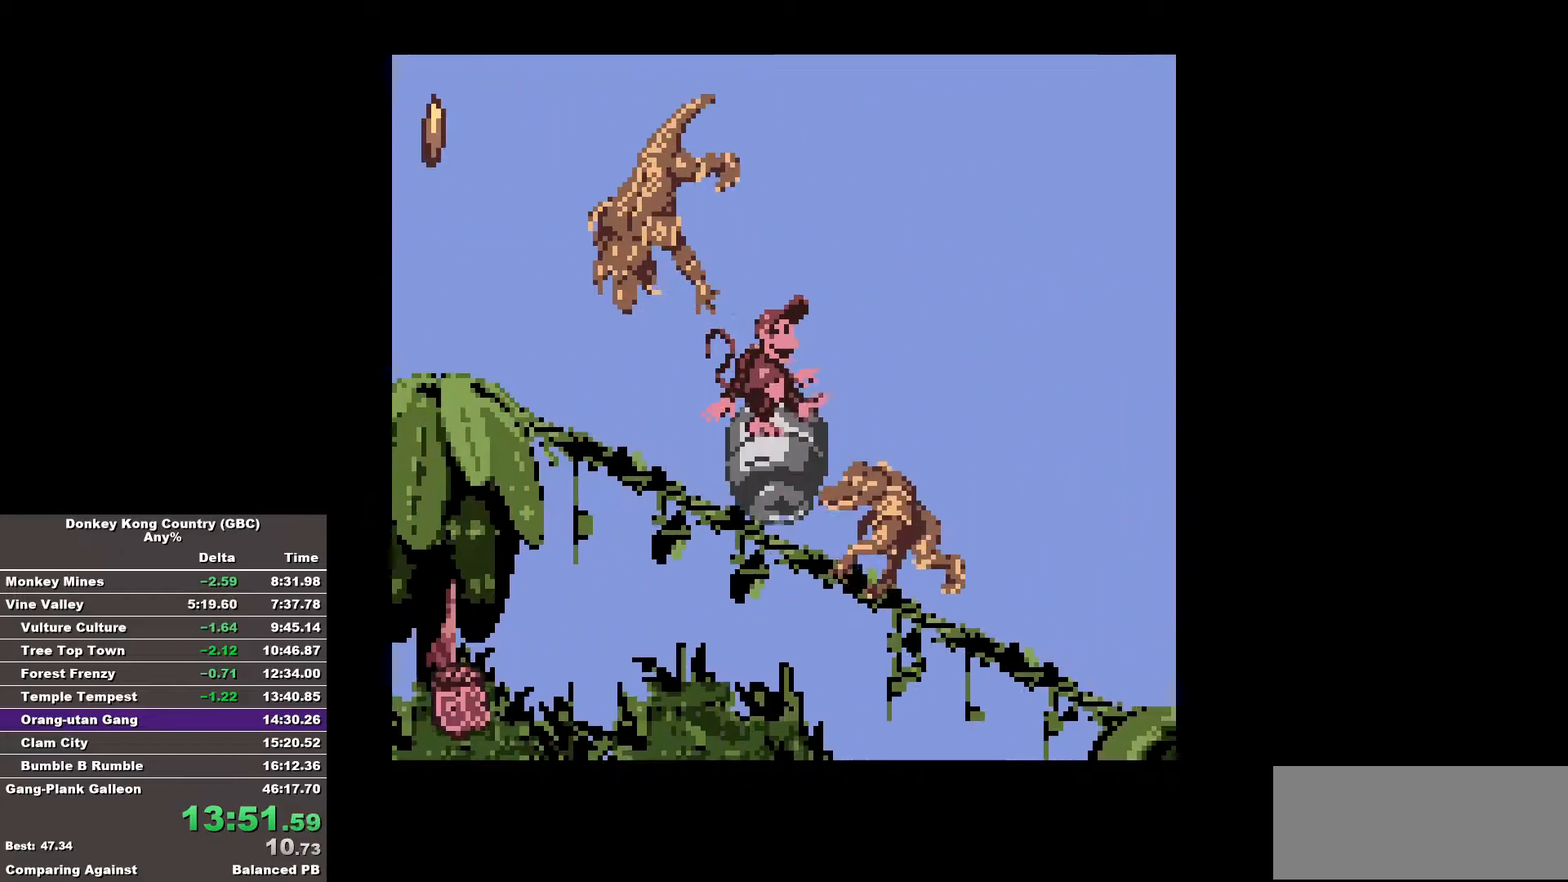
{"buttons": [], "events": []}
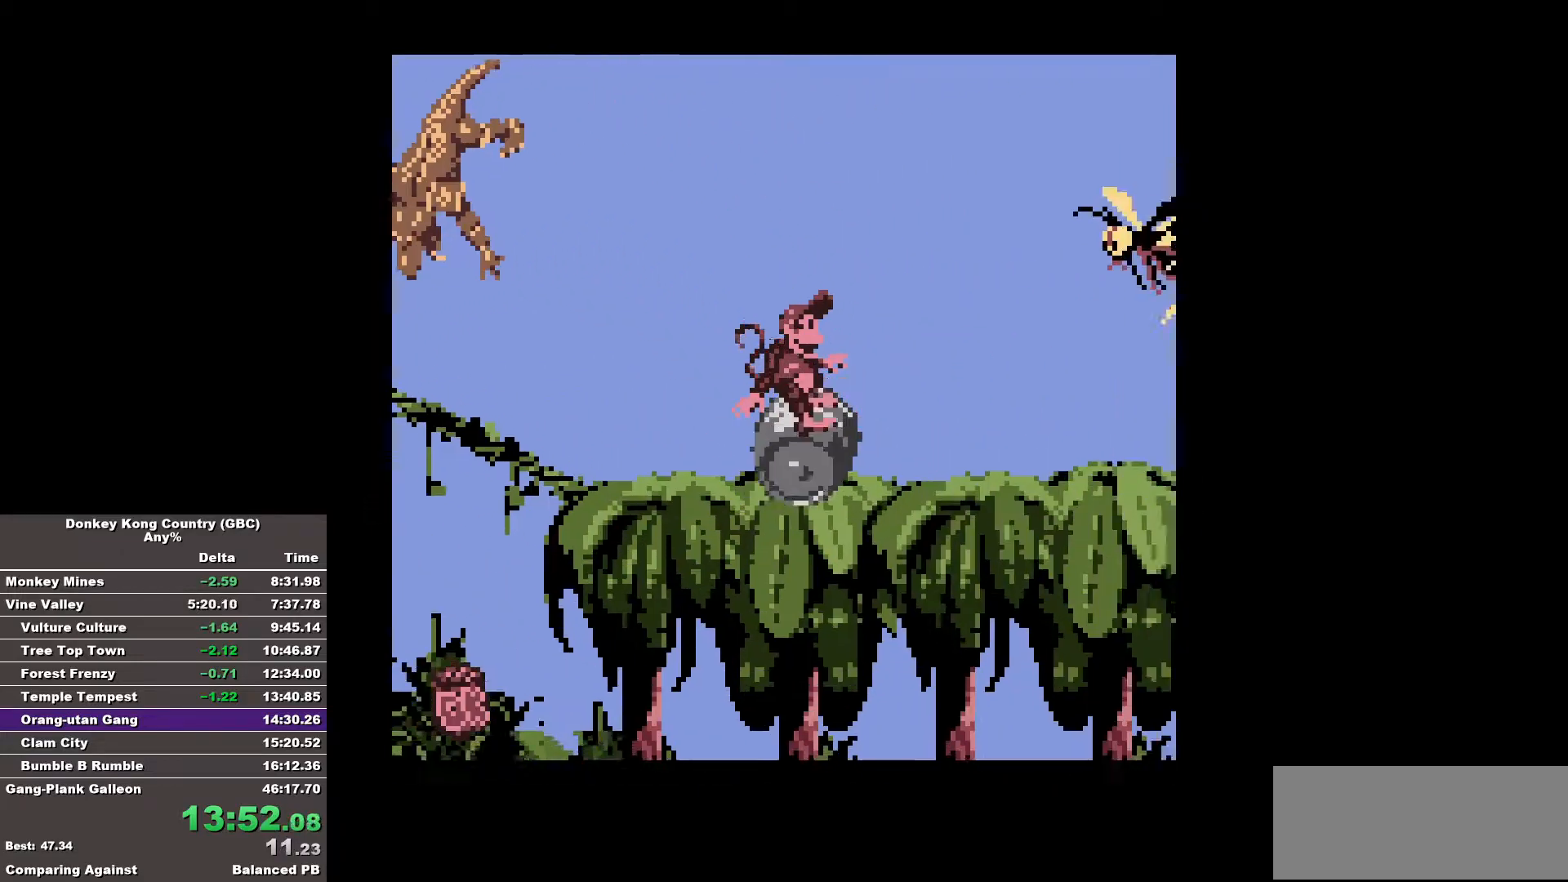
{"buttons": ["B", "DPAD_RIGHT"], "events": [[150, "B", "down"], [150, "DPAD_RIGHT", "down"]]}
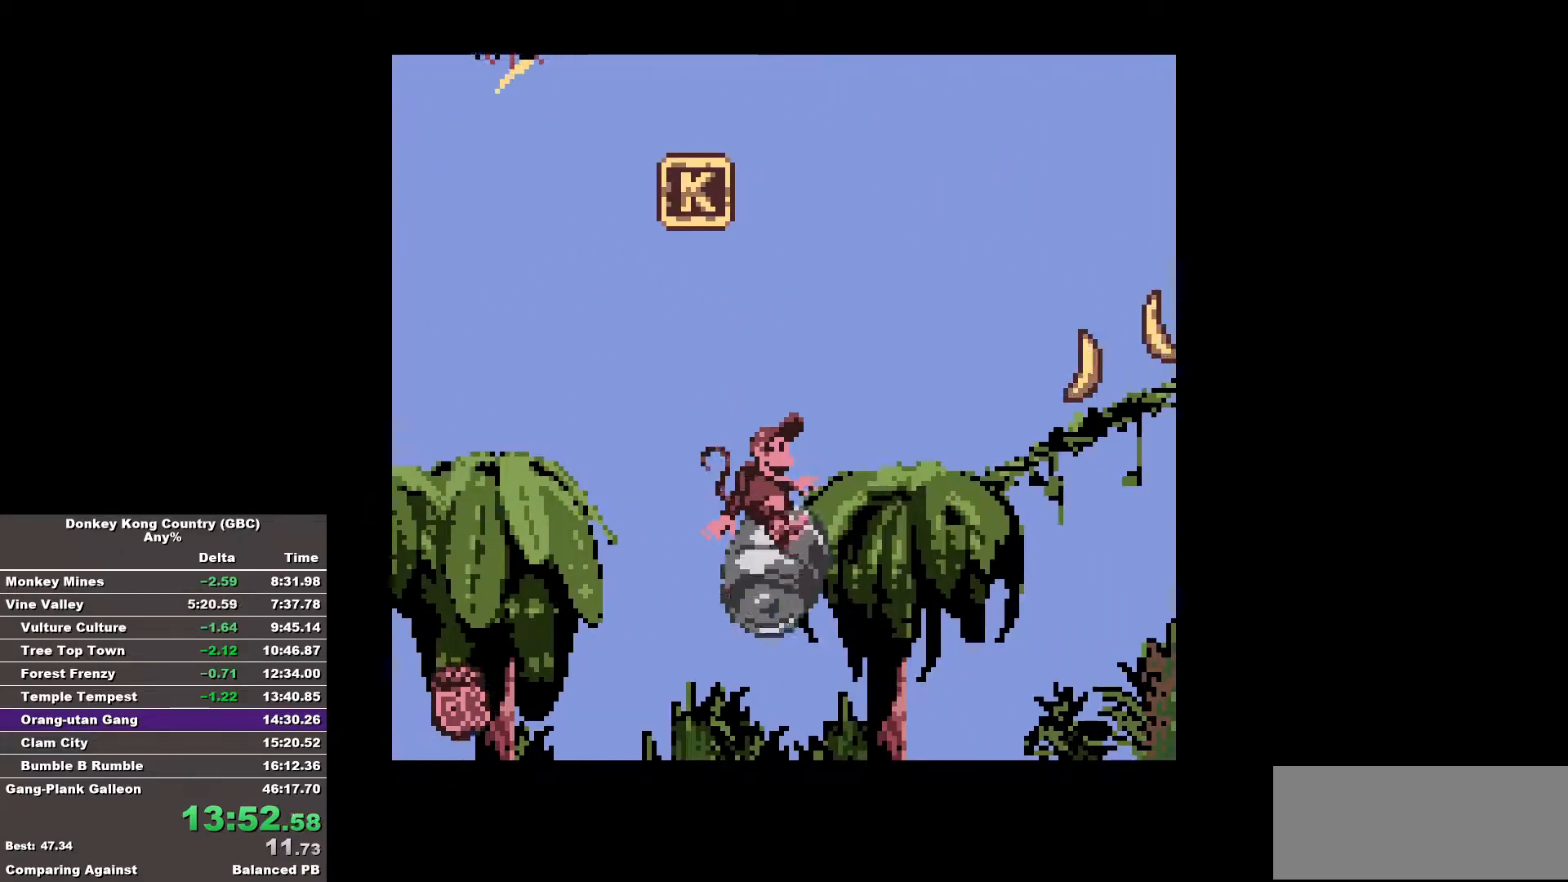
{"buttons": ["B", "DPAD_RIGHT"], "events": []}
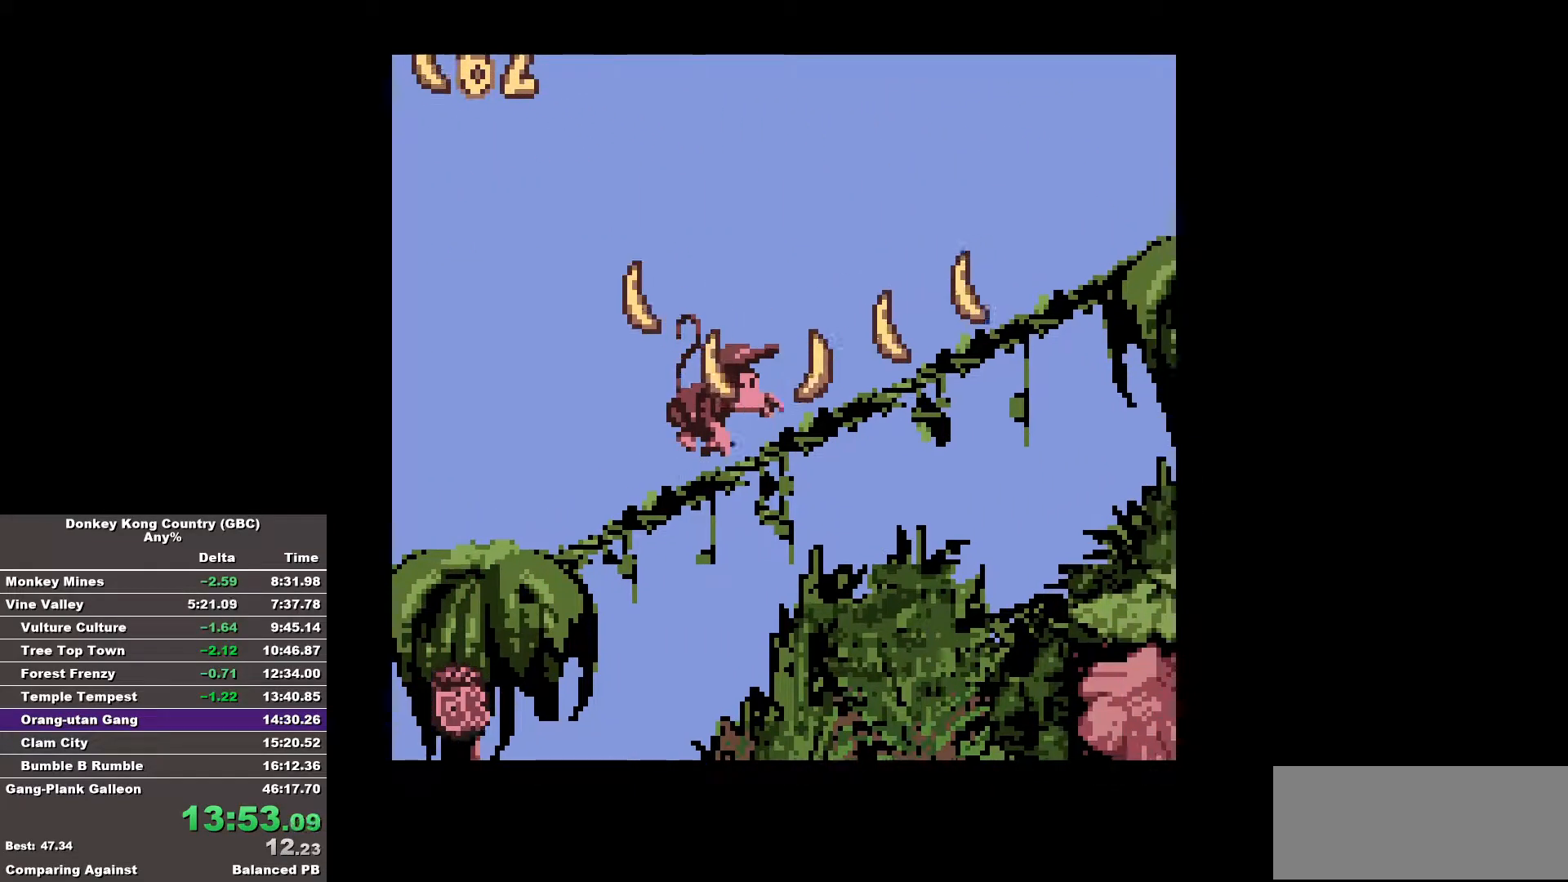
{"buttons": ["B", "DPAD_RIGHT"], "events": []}
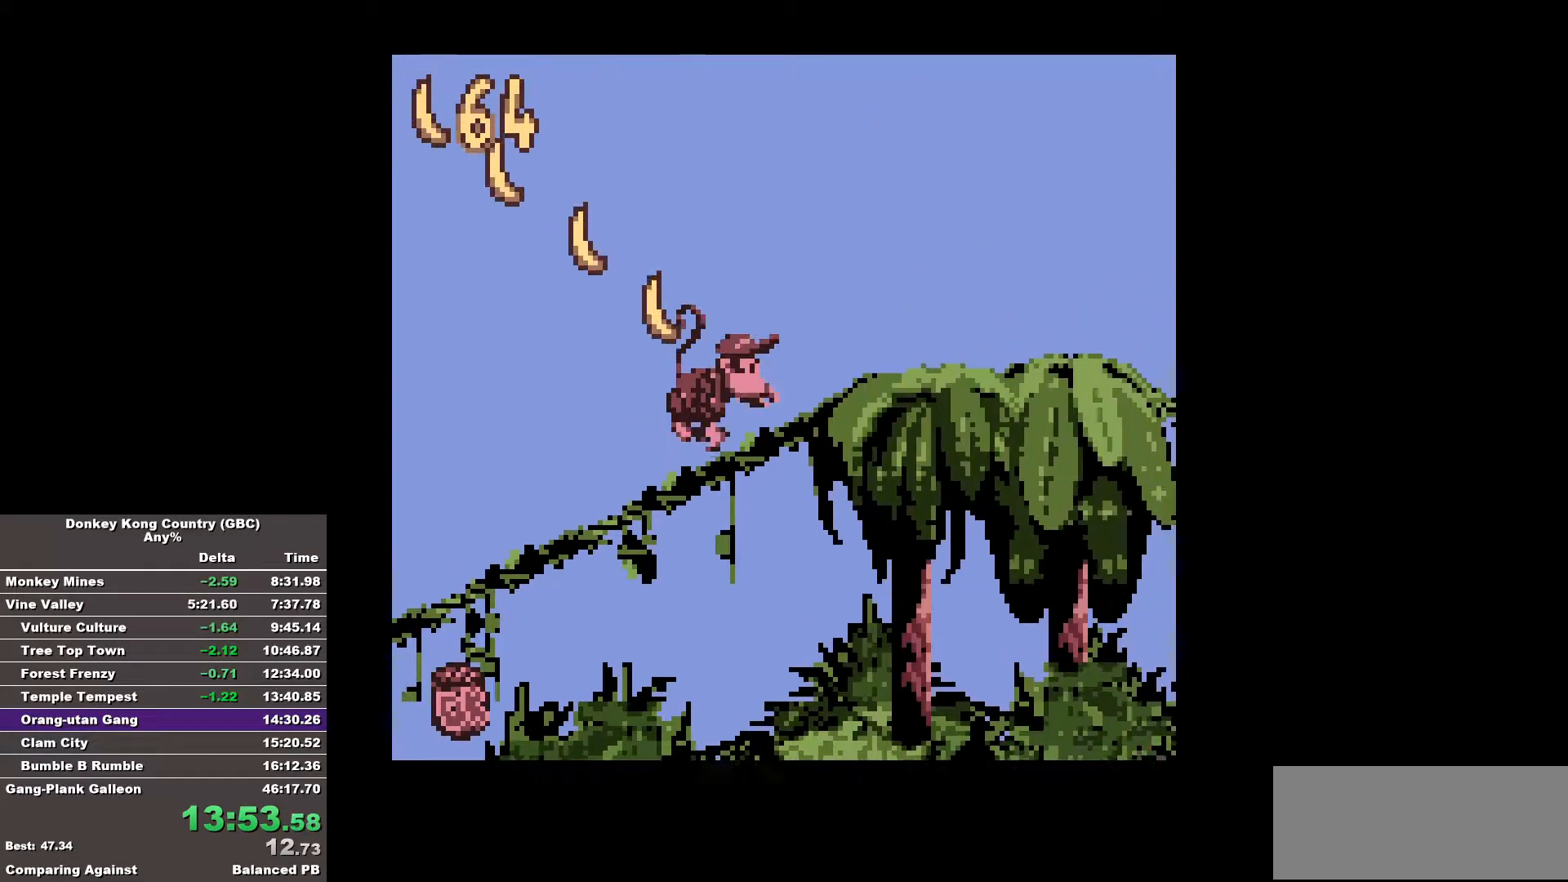
{"buttons": ["B", "DPAD_RIGHT"], "events": []}
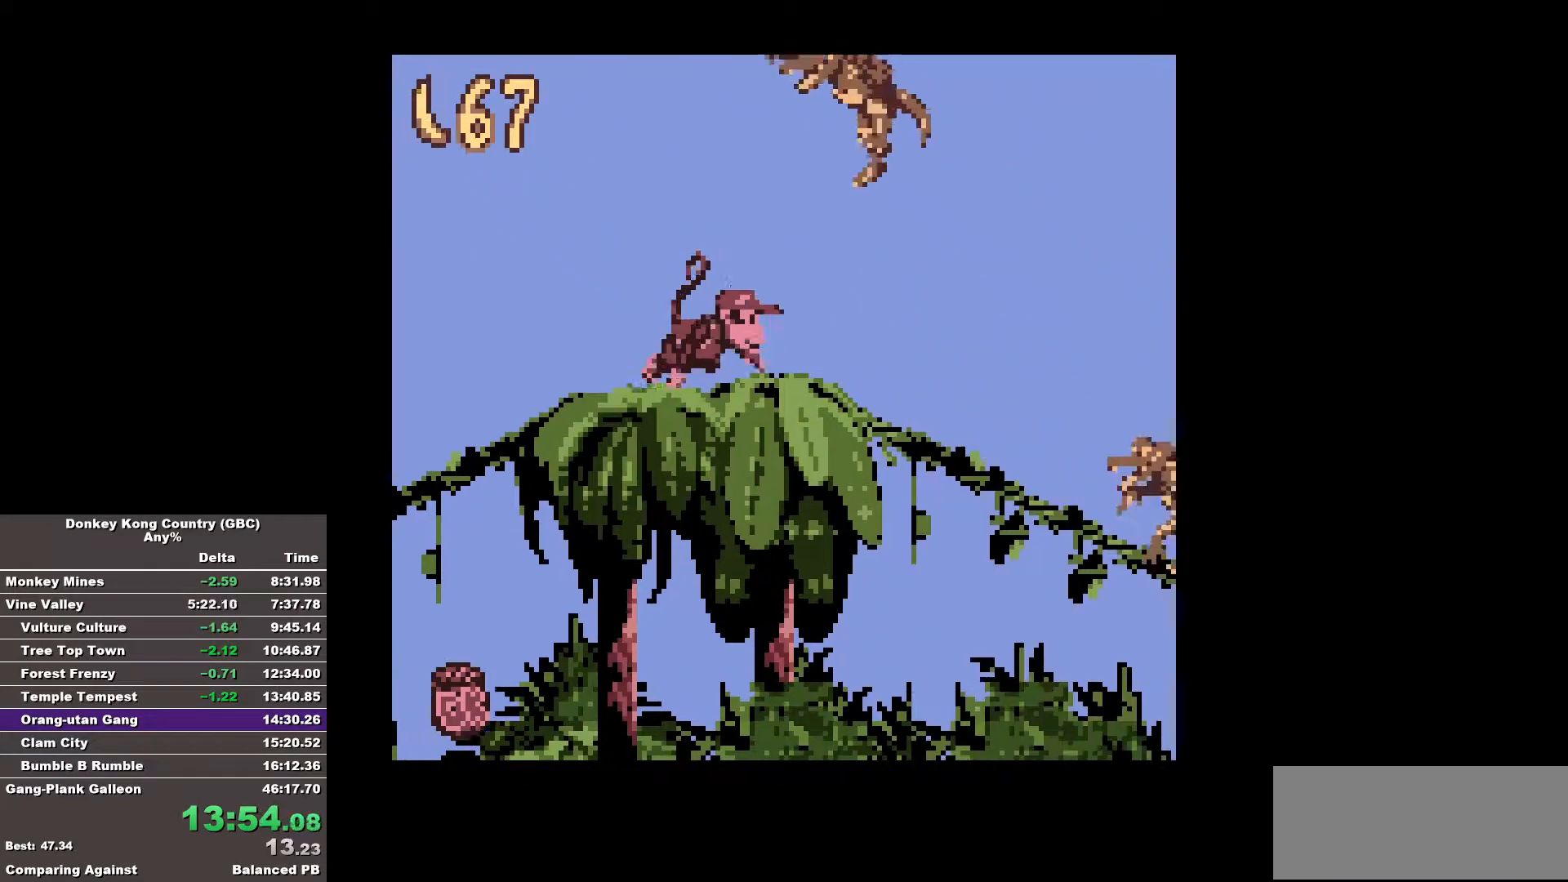
{"buttons": ["DPAD_RIGHT"], "events": [[33, "B", "up"], [83, "DPAD_RIGHT", "up"], [167, "DPAD_LEFT", "down"], [500, "DPAD_LEFT", "up"], [500, "DPAD_RIGHT", "down"]]}
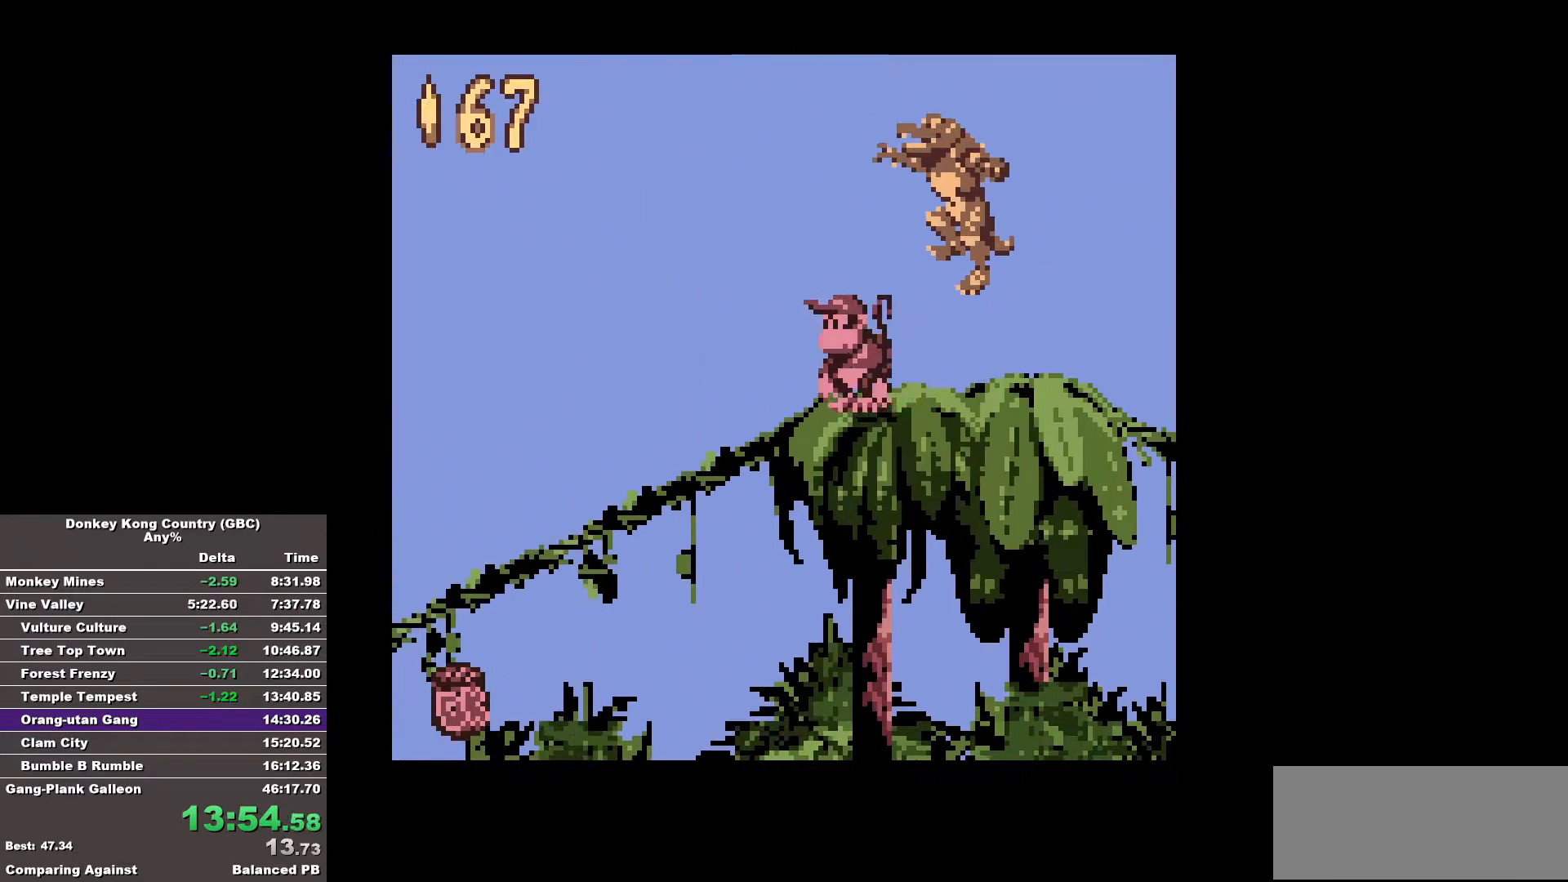
{"buttons": ["B", "DPAD_RIGHT"], "events": [[50, "B", "down"]]}
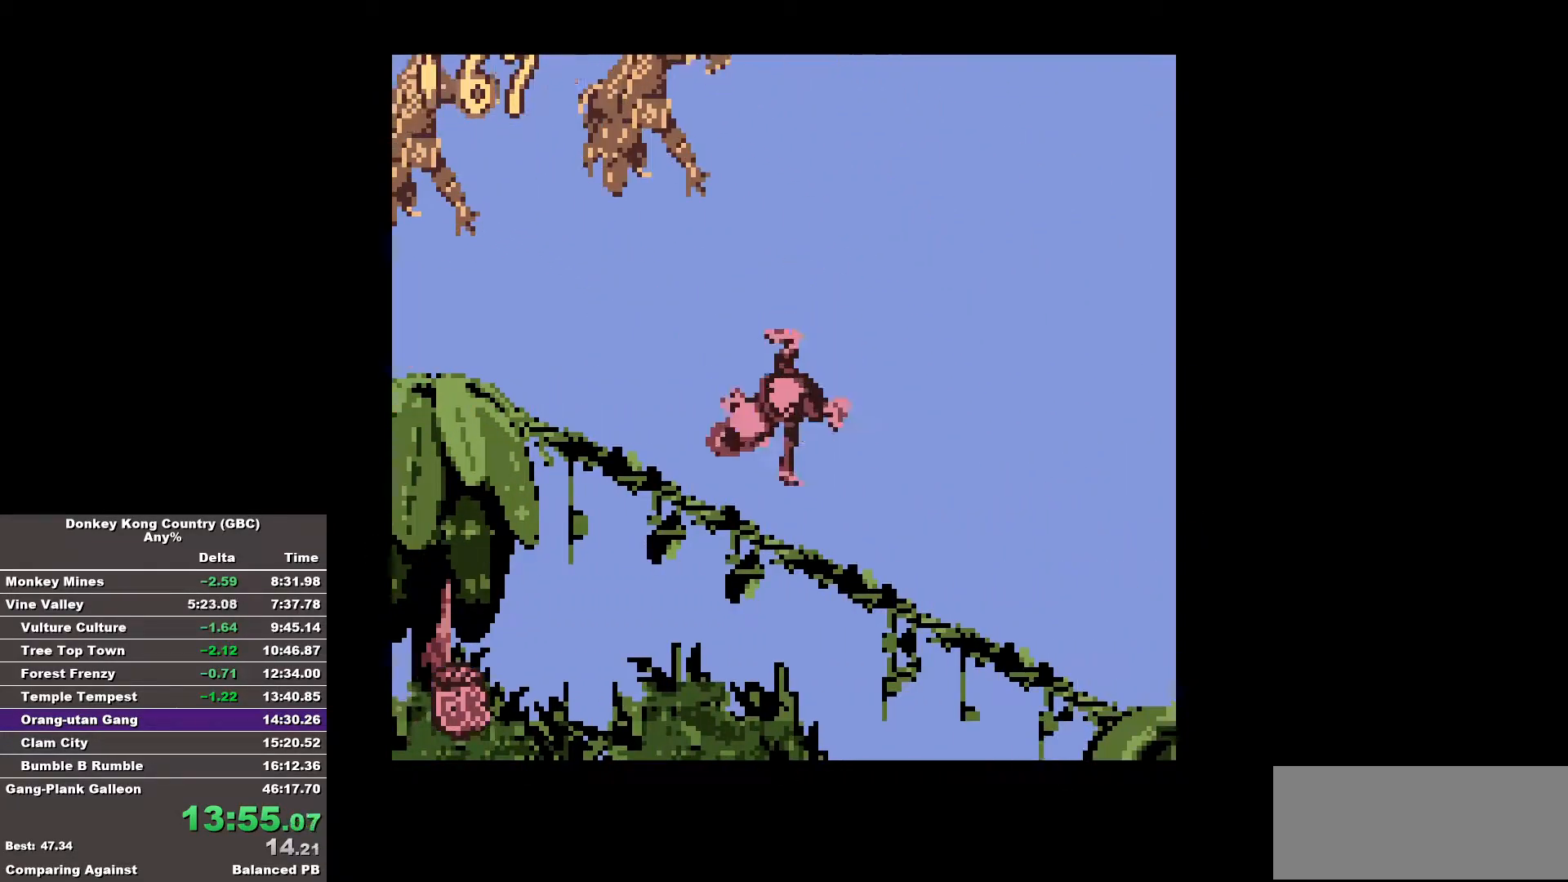
{"buttons": ["B", "DPAD_RIGHT"], "events": []}
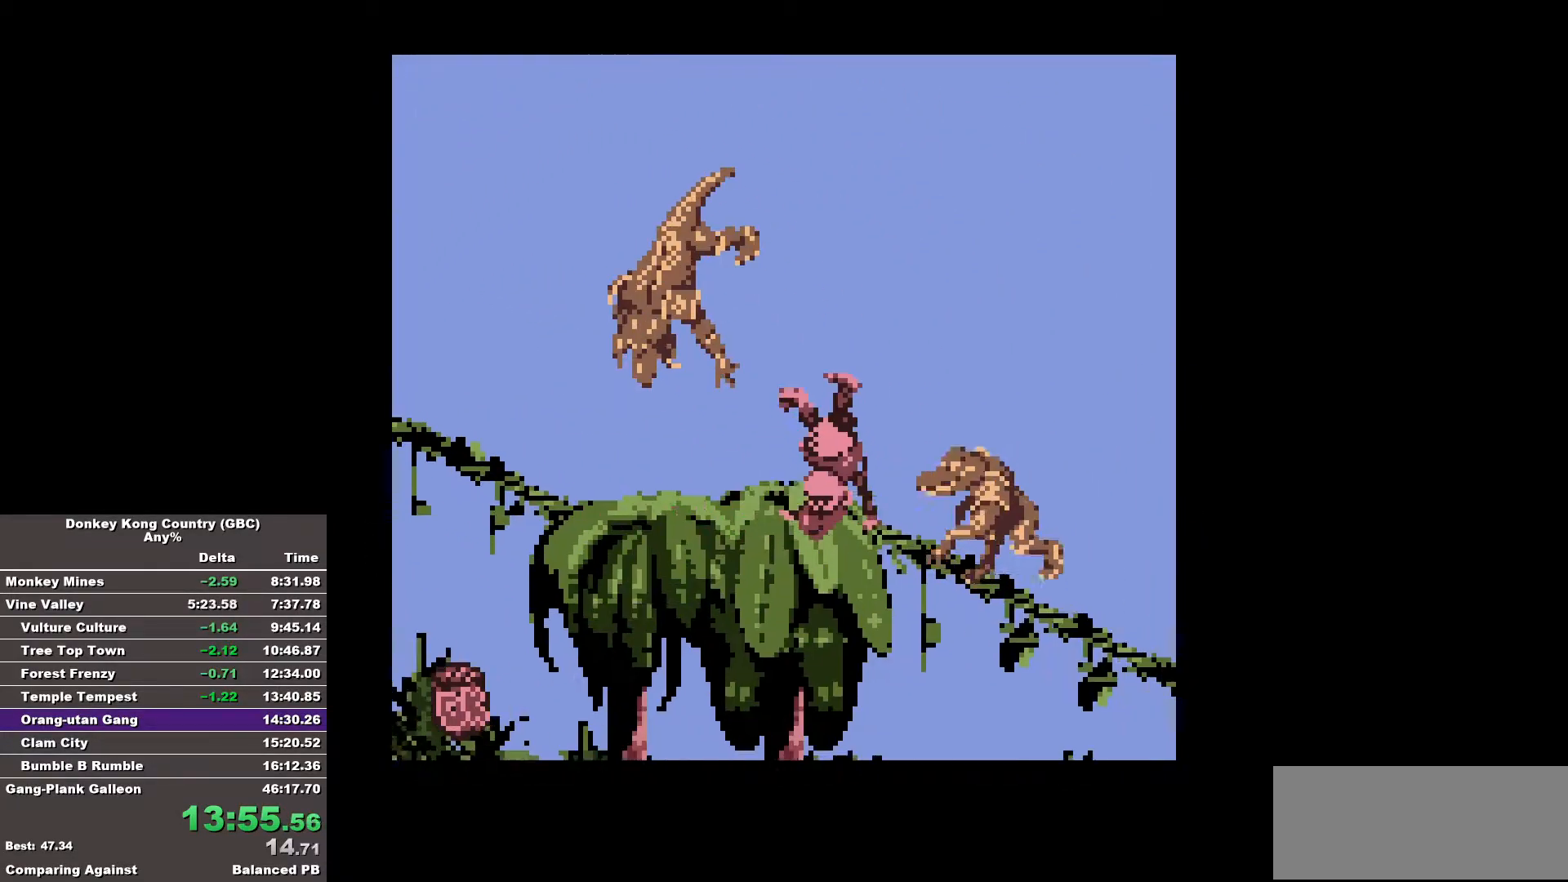
{"buttons": ["B", "DPAD_RIGHT"], "events": []}
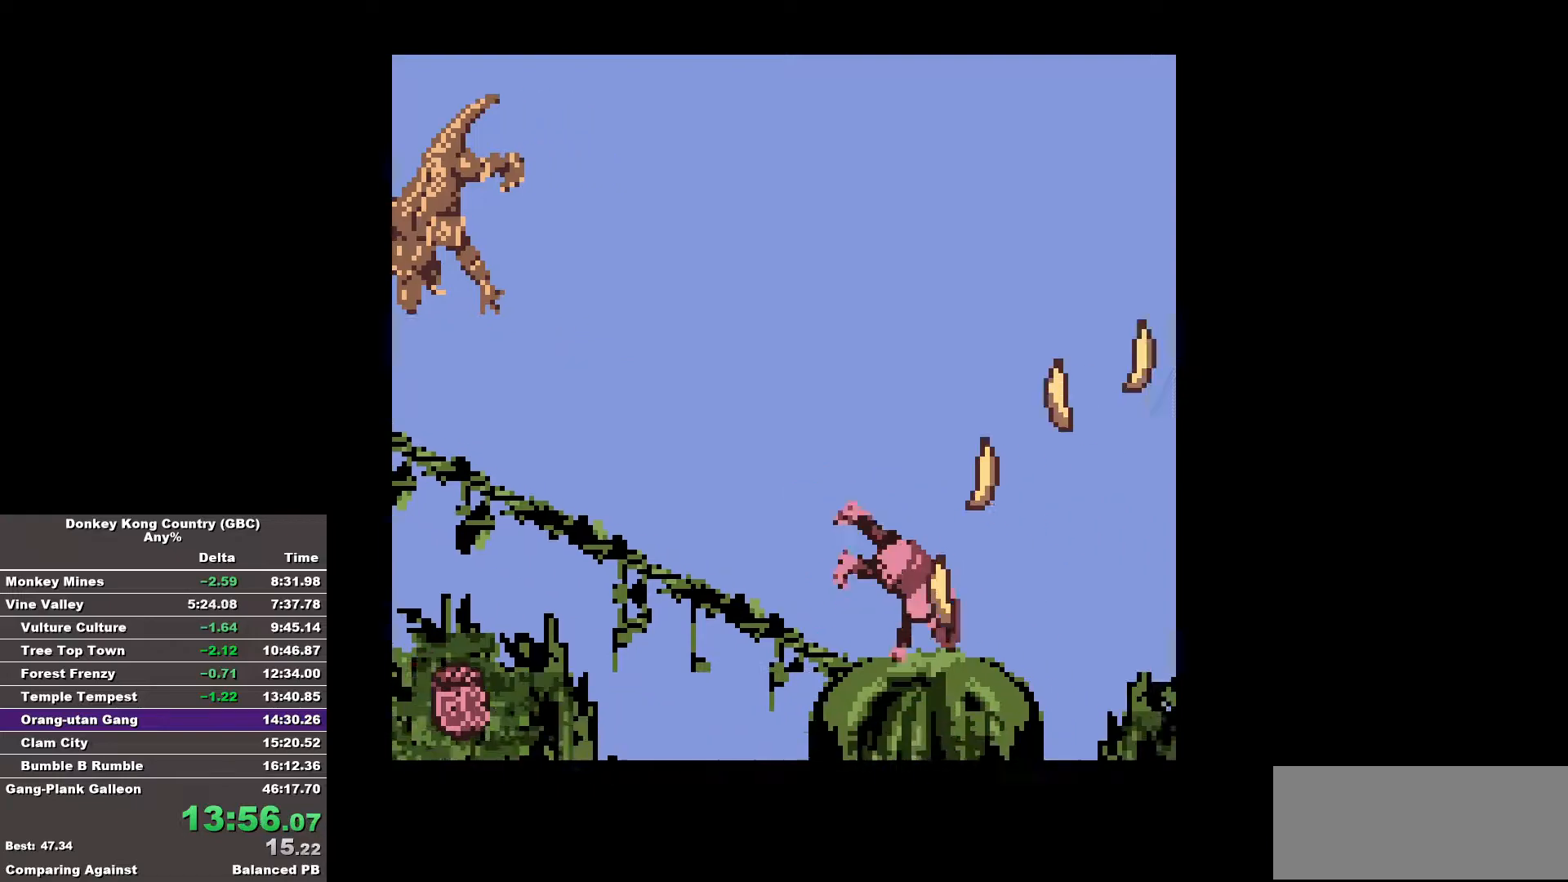
{"buttons": ["B", "DPAD_RIGHT"], "events": []}
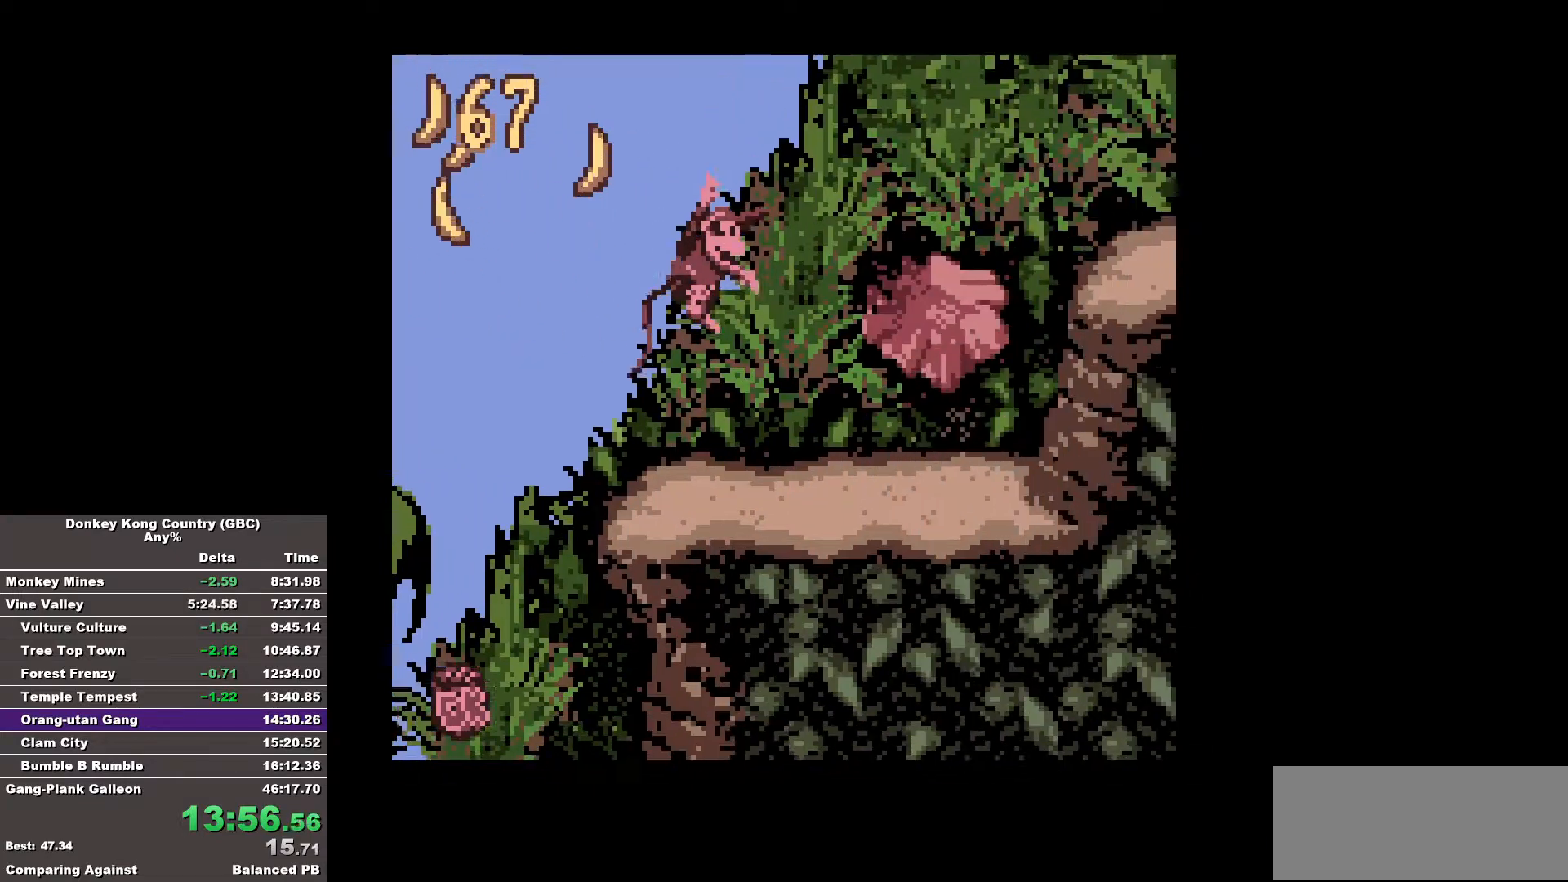
{"buttons": ["B", "DPAD_RIGHT"], "events": [[100, "B", "up"], [200, "B", "down"]]}